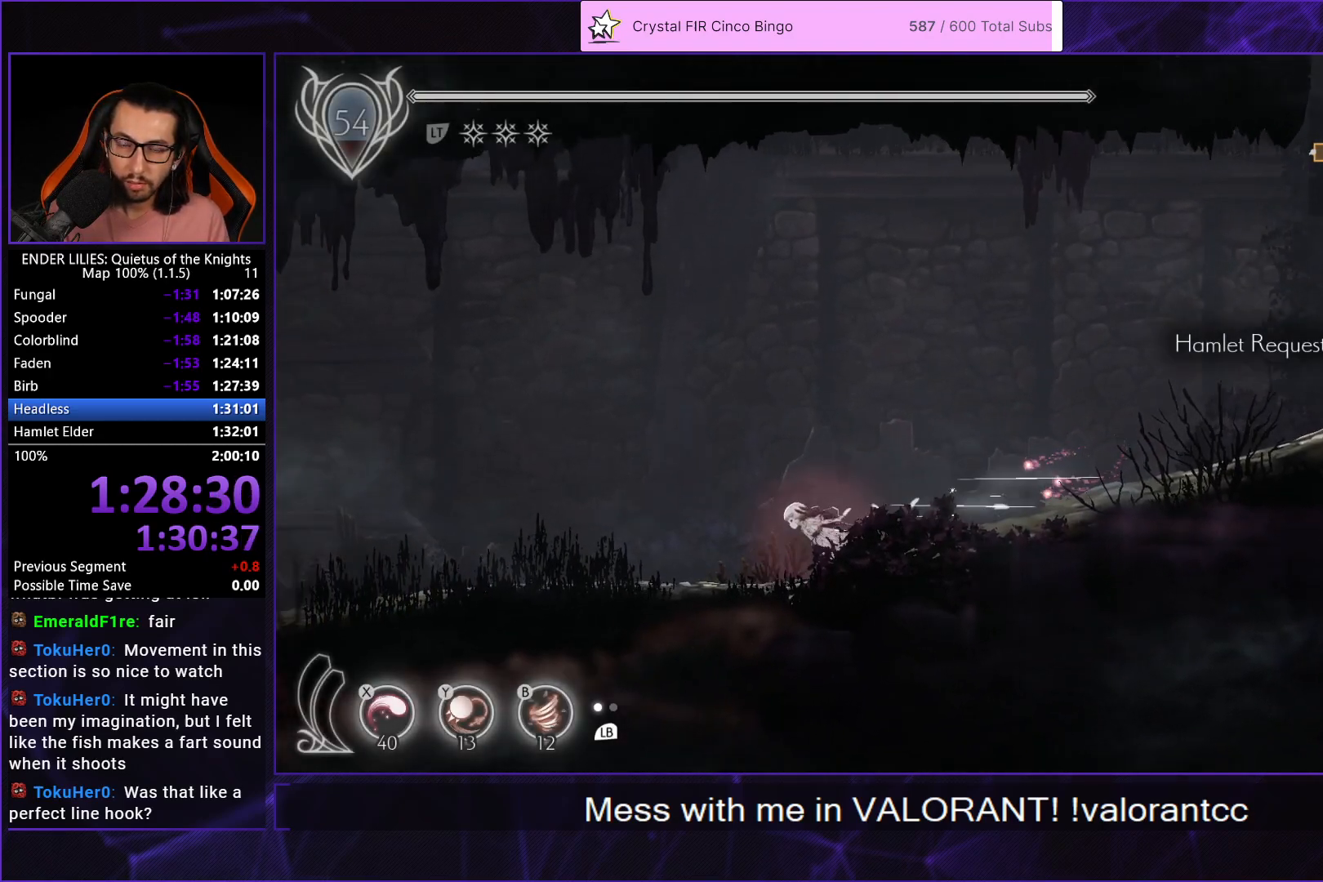
Gameplay with a controller (Xbox layout); each line is a JSON object with the inputs held at the frame after it. "events" lists button and stick changes between this image and that frame as [ms after this image, input, new state], when the widget could be followed in between. Not read: R1.
{"buttons": ["R2", "DPAD_LEFT"], "left_stick": "center", "right_stick": "center", "events": []}
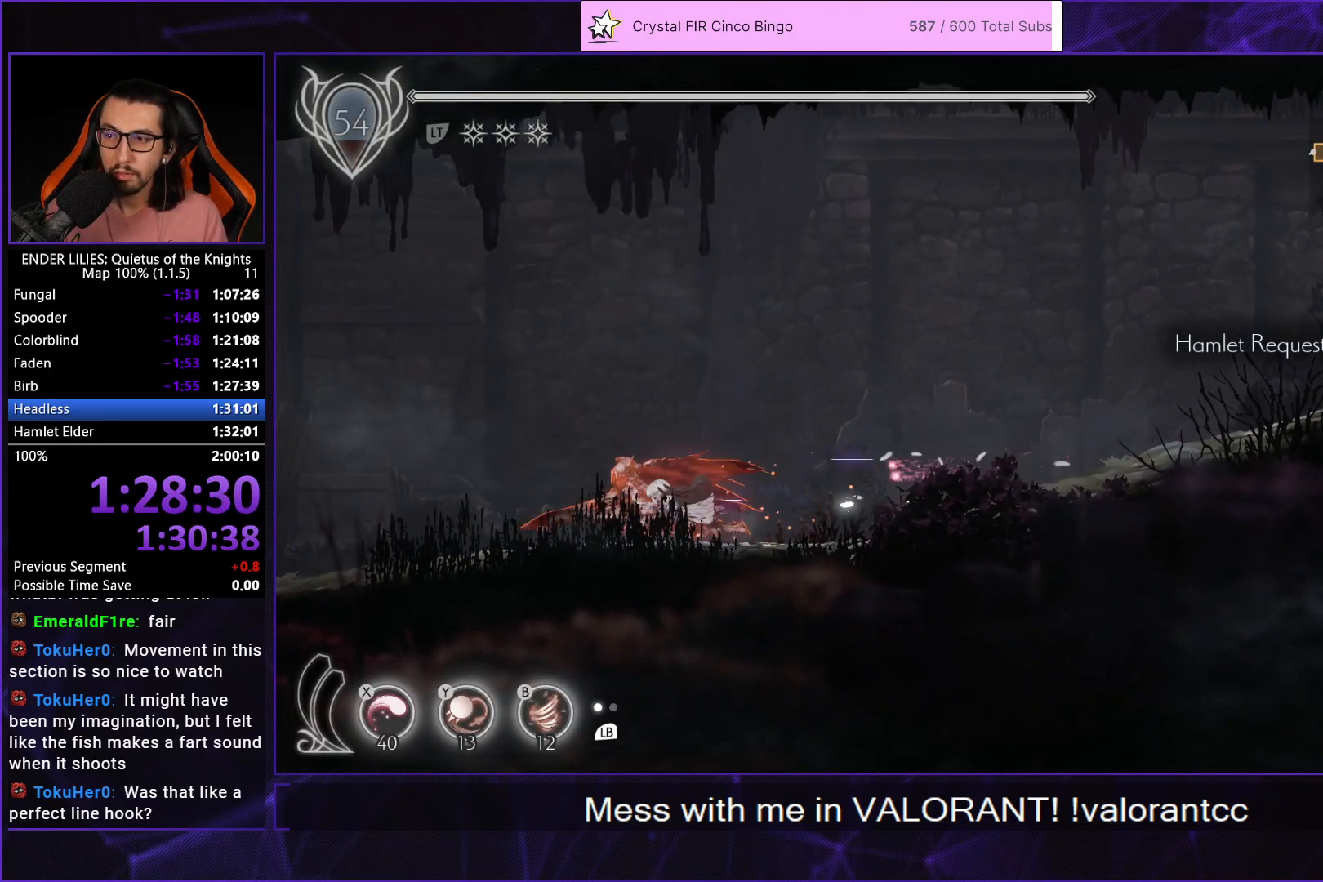
{"buttons": ["R2", "DPAD_LEFT"], "left_stick": "center", "right_stick": "center", "events": []}
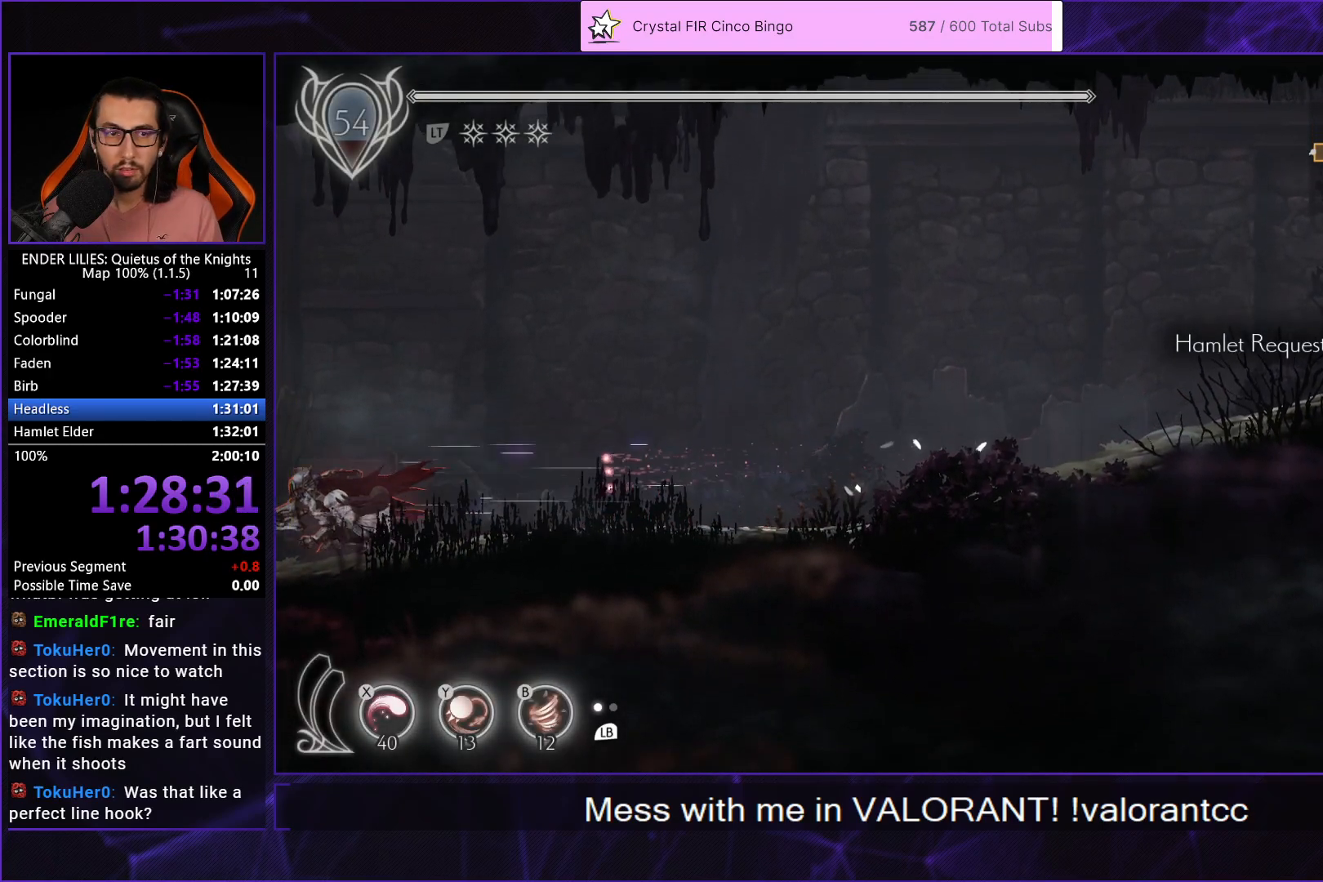
{"buttons": ["R2", "DPAD_LEFT"], "left_stick": "center", "right_stick": "center", "events": []}
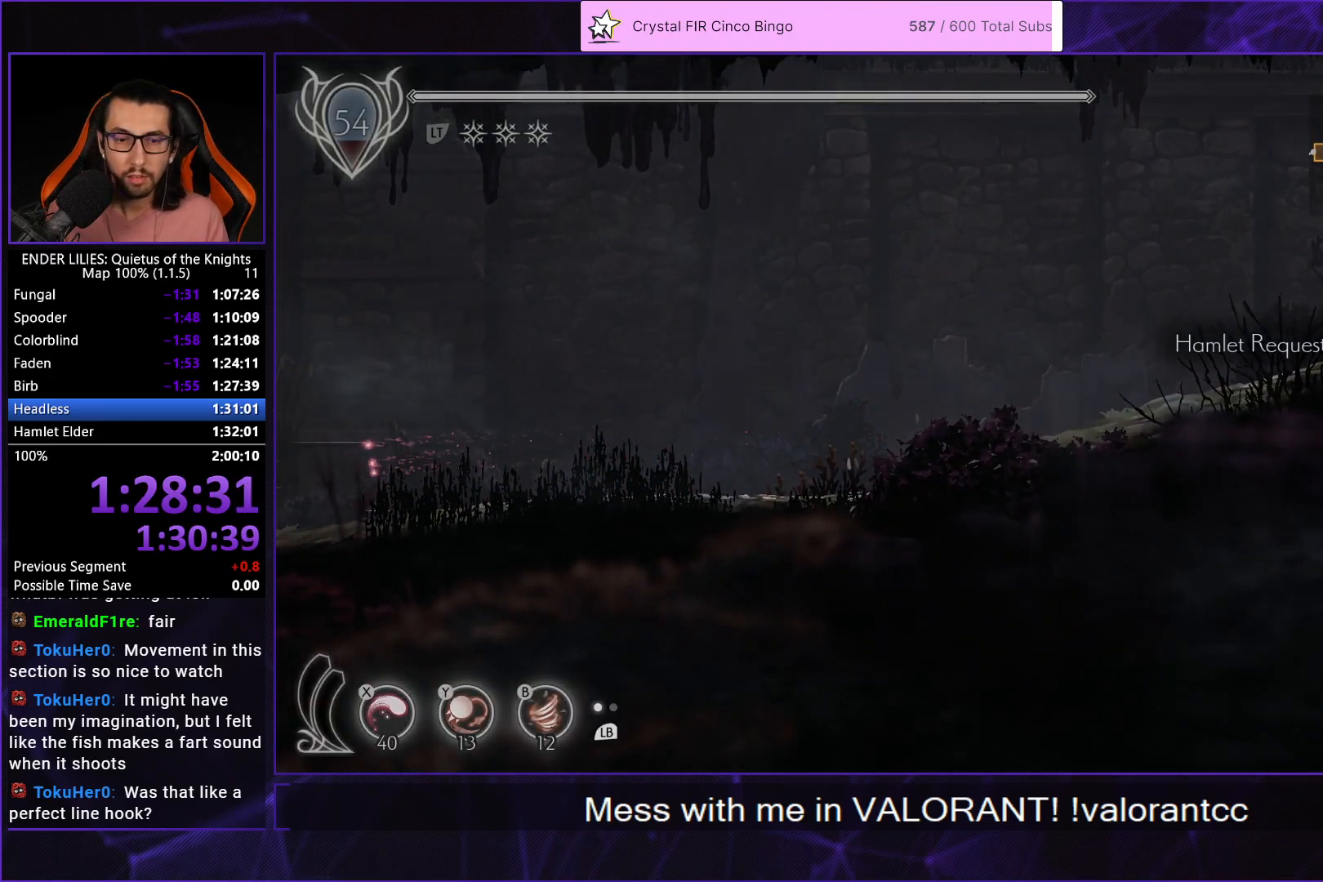
{"buttons": ["R2", "DPAD_LEFT"], "left_stick": "center", "right_stick": "center", "events": []}
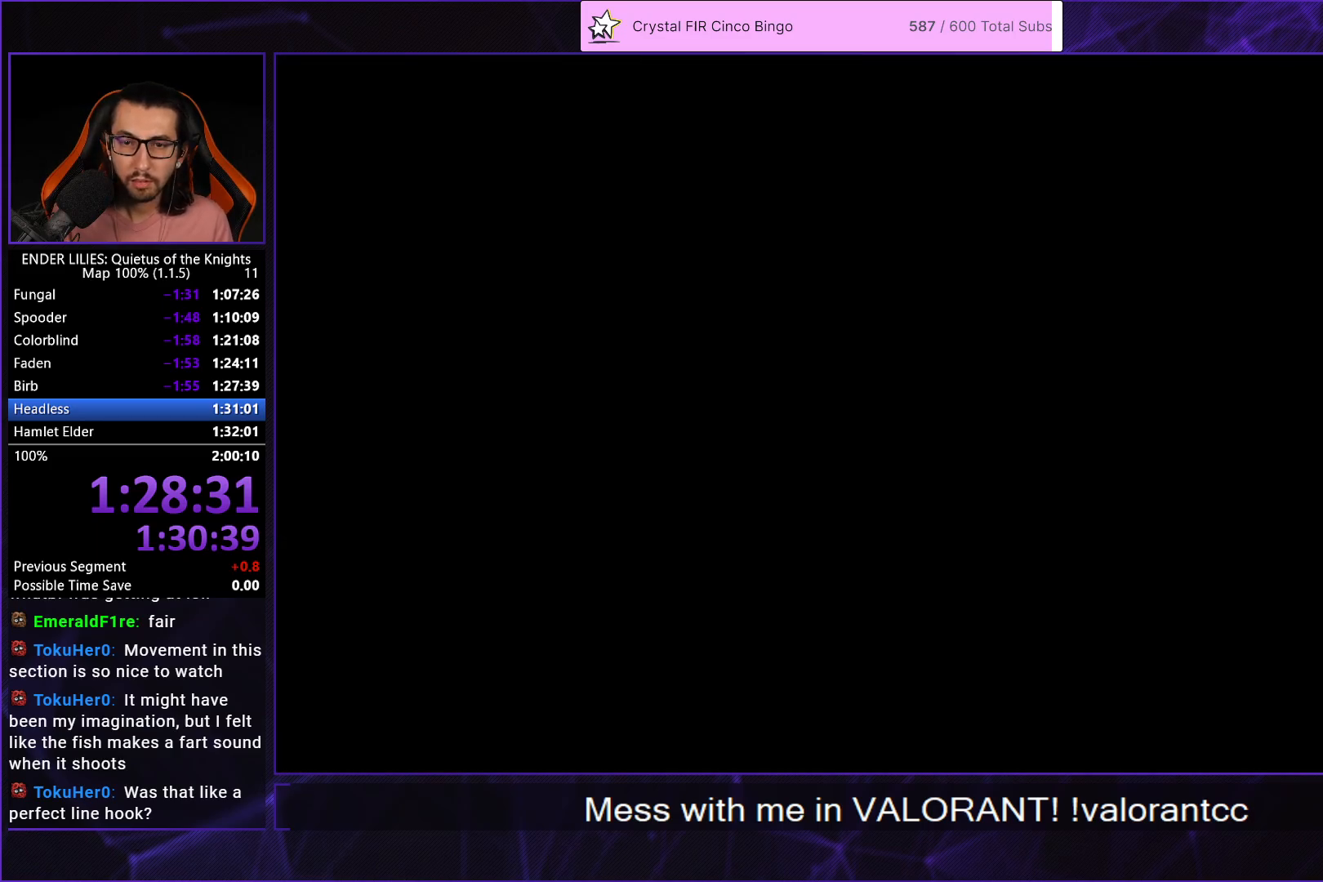
{"buttons": ["R2", "DPAD_LEFT"], "left_stick": "center", "right_stick": "center", "events": [[33, "R2", "up"], [150, "R2", "down"]]}
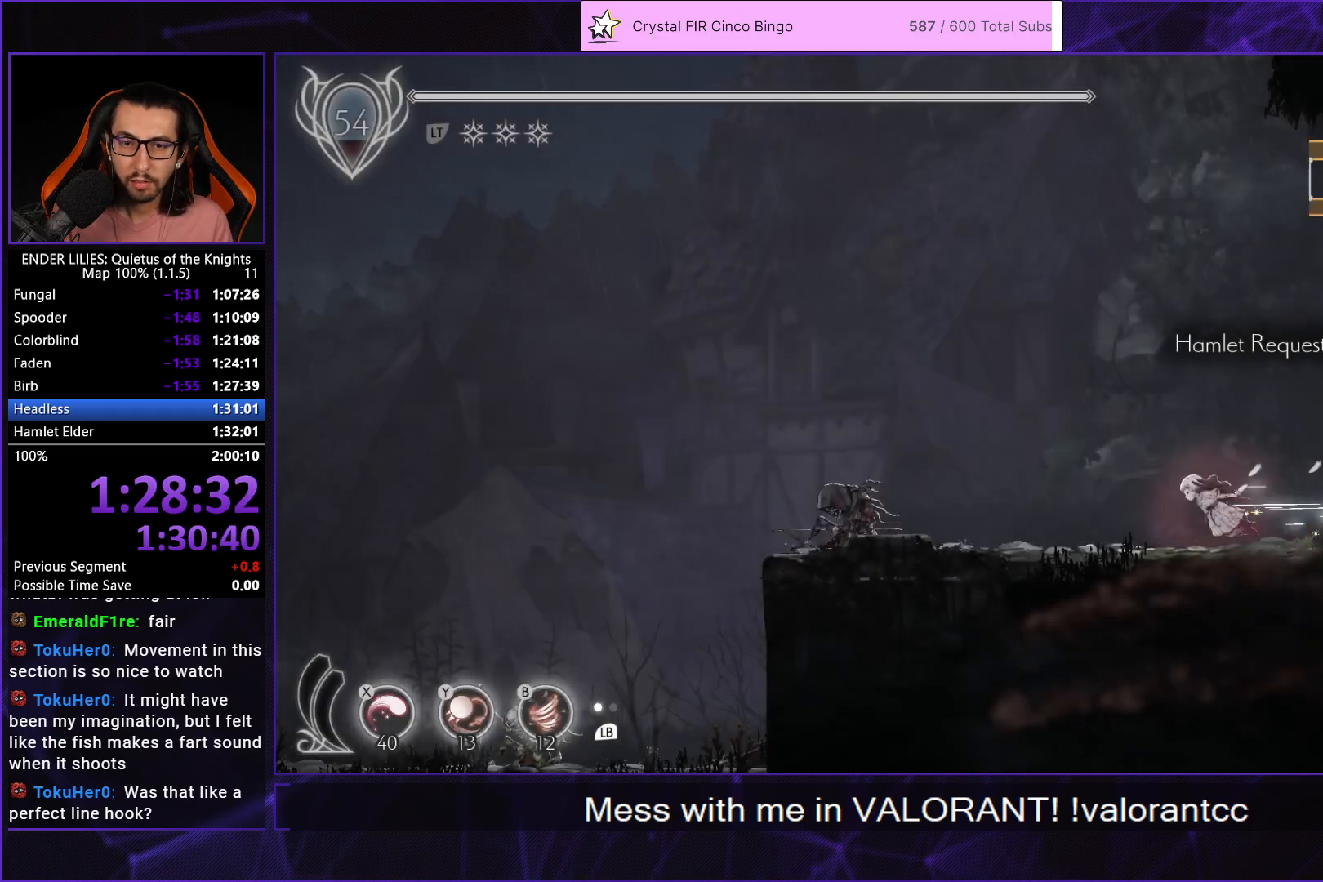
{"buttons": ["R2", "DPAD_LEFT"], "left_stick": "center", "right_stick": "center", "events": []}
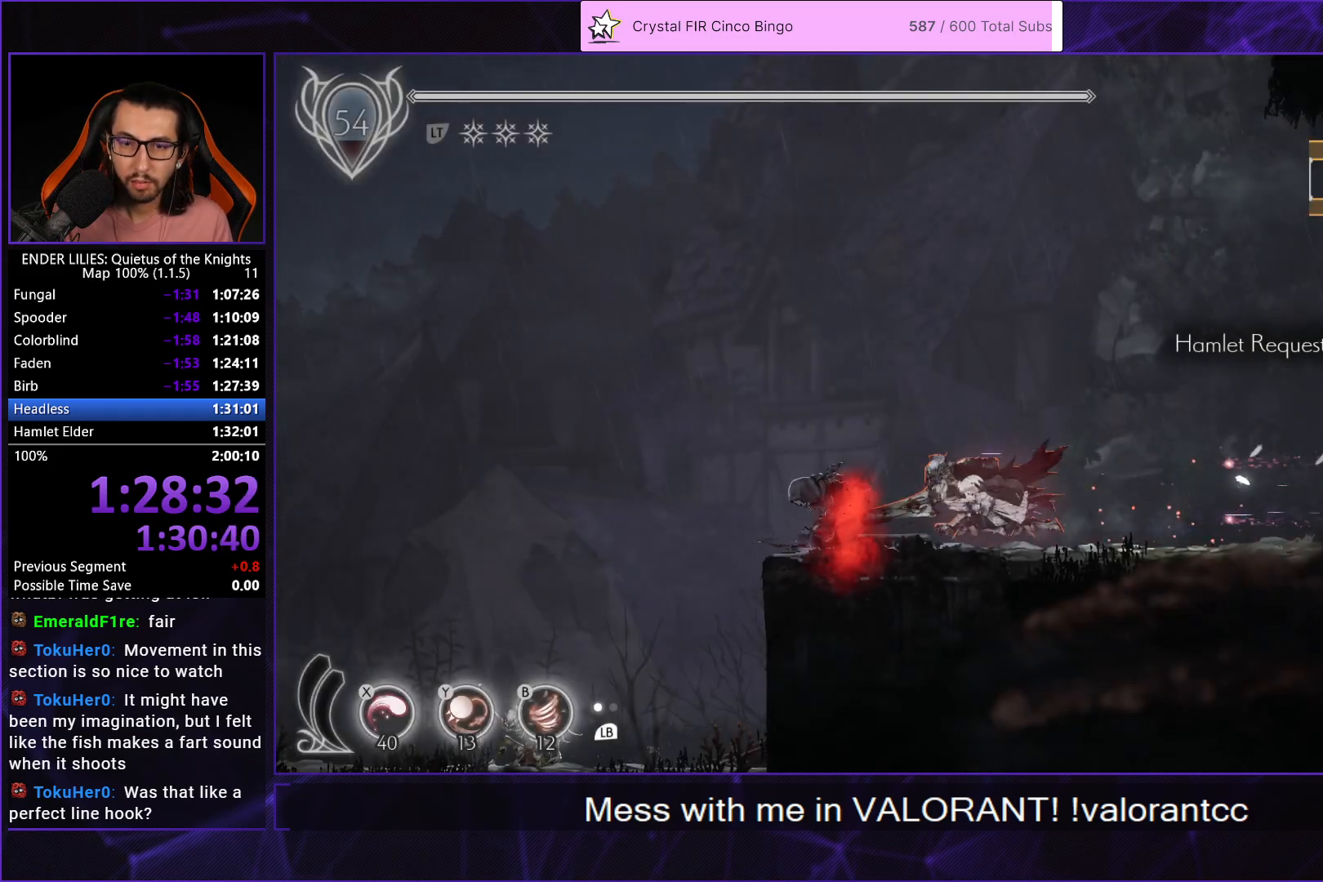
{"buttons": ["R2", "DPAD_LEFT"], "left_stick": "center", "right_stick": "center", "events": [[50, "R2", "up"], [100, "Y", "down"], [133, "B", "down"], [167, "Y", "up"], [233, "B", "up"], [233, "R2", "down"]]}
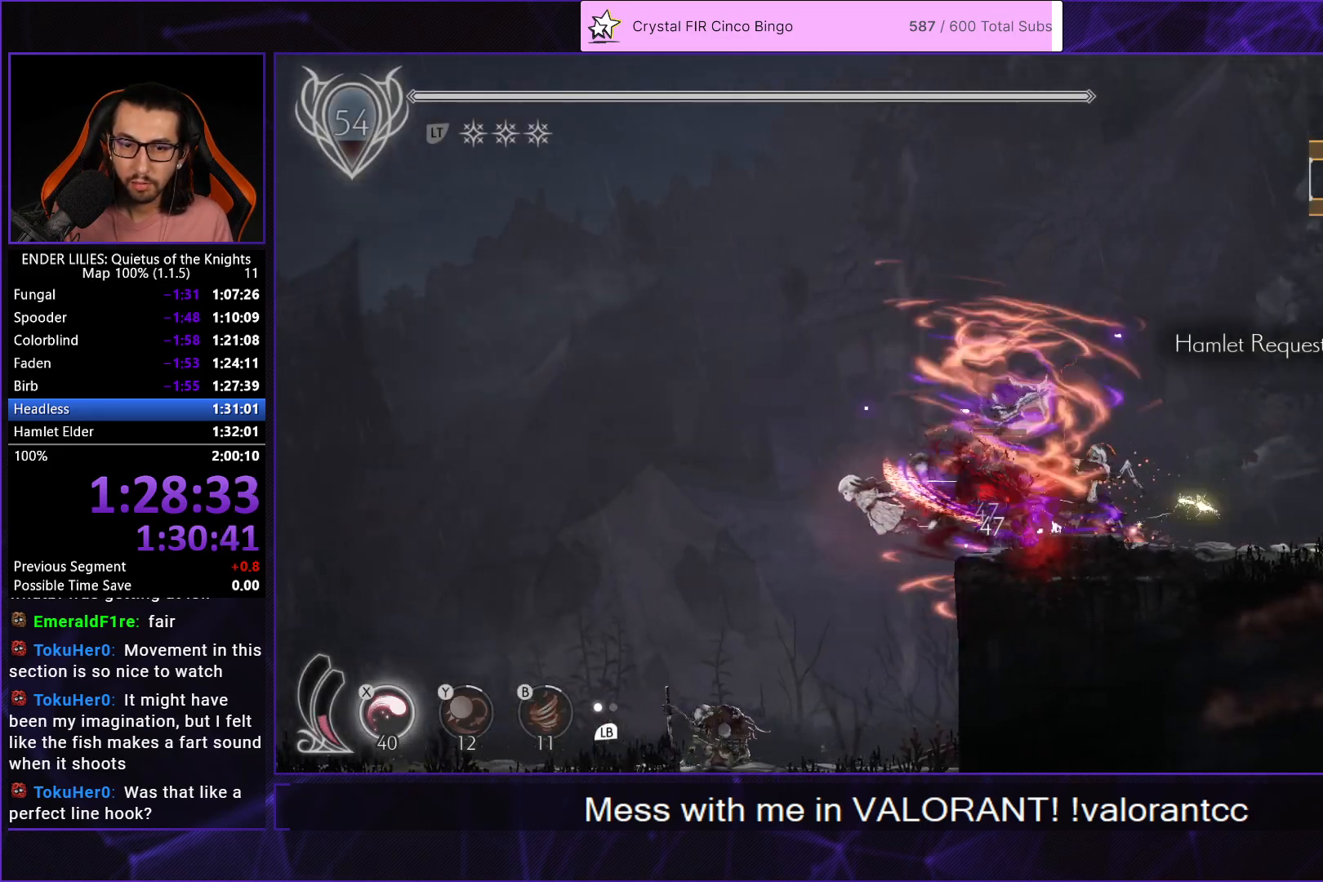
{"buttons": ["R2", "DPAD_LEFT"], "left_stick": "center", "right_stick": "center", "events": []}
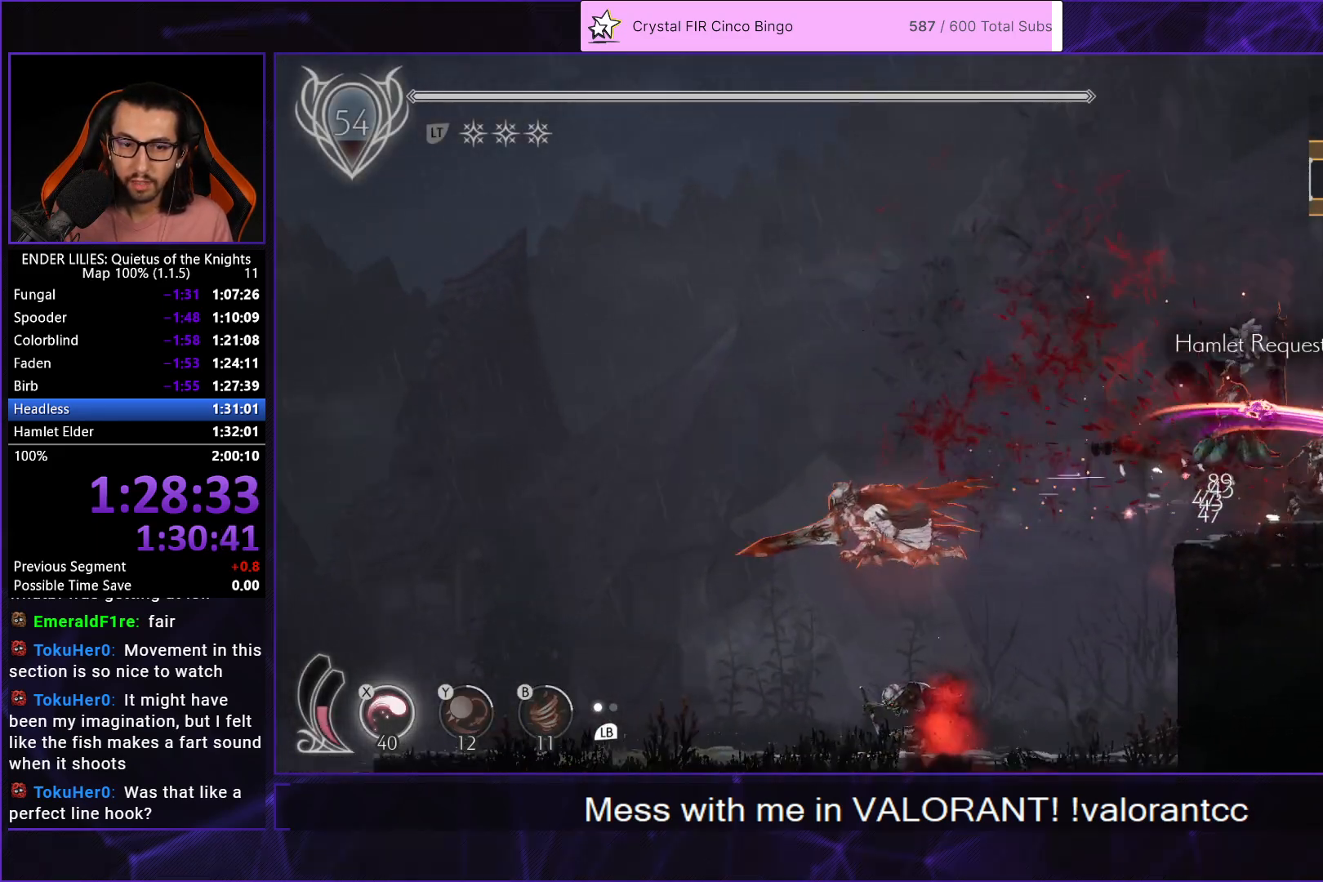
{"buttons": ["R2", "DPAD_LEFT"], "left_stick": "center", "right_stick": "center", "events": []}
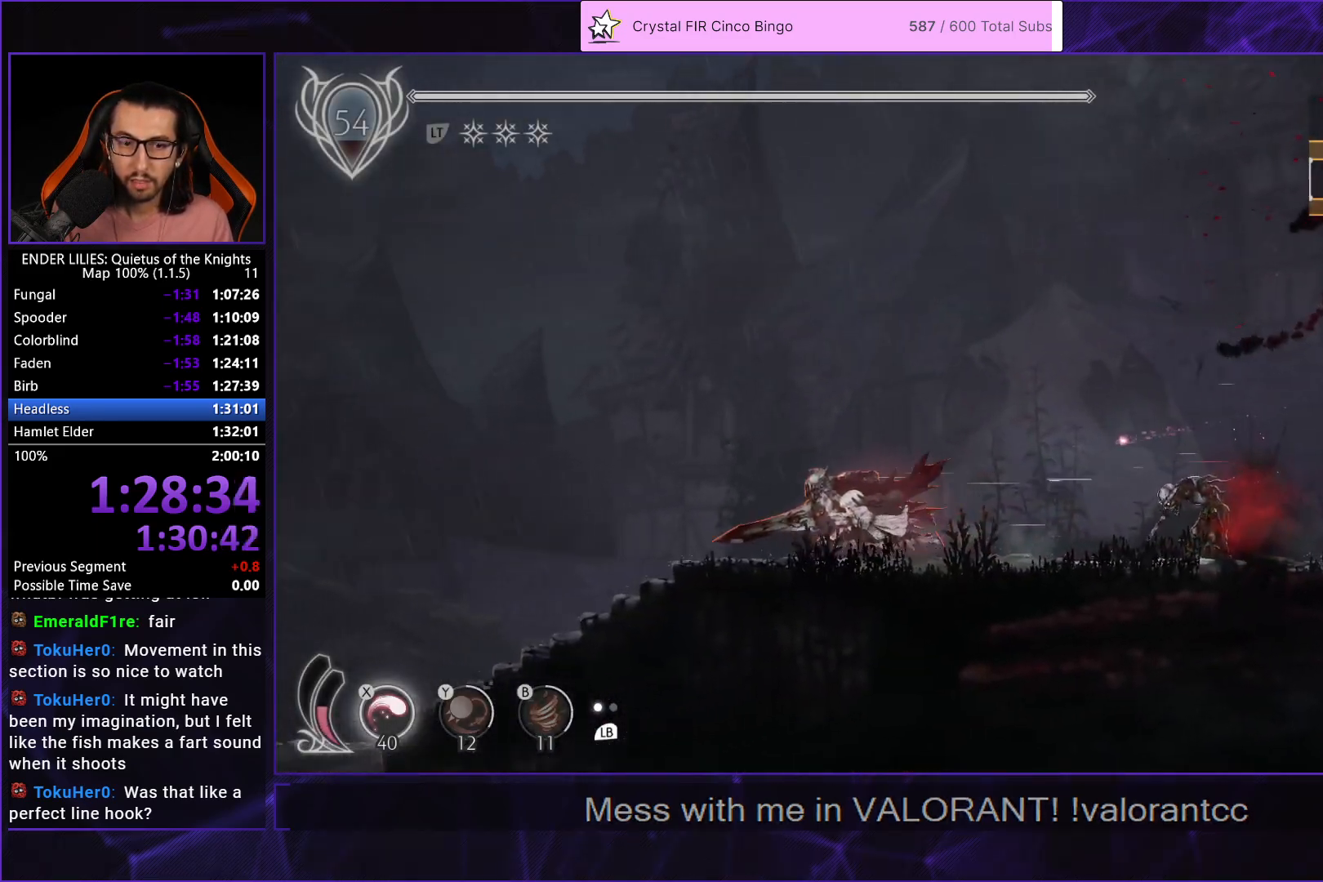
{"buttons": ["R2", "DPAD_LEFT"], "left_stick": "center", "right_stick": "center", "events": []}
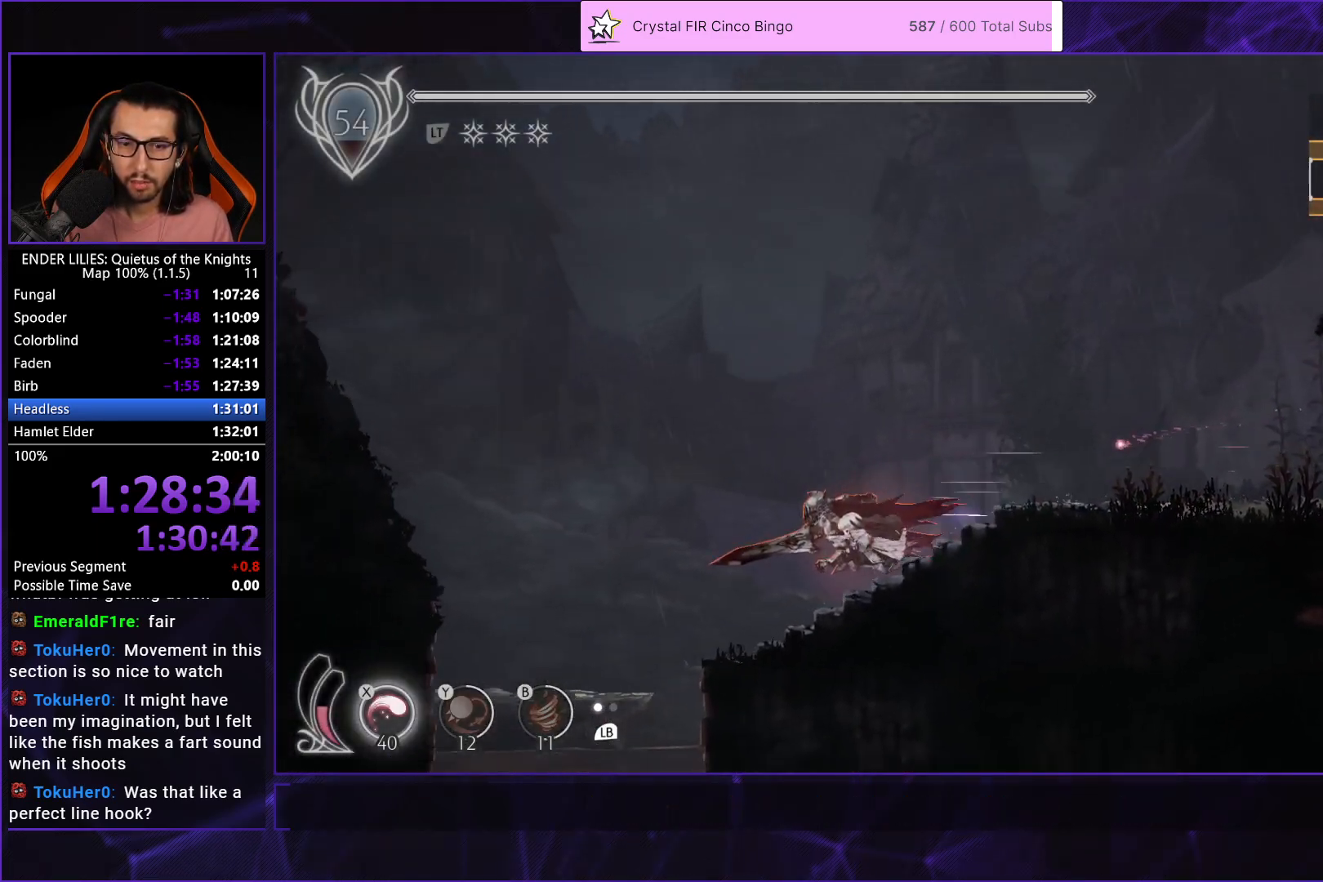
{"buttons": [], "left_stick": "center", "right_stick": "center", "events": [[350, "DPAD_LEFT", "up"], [350, "R2", "up"]]}
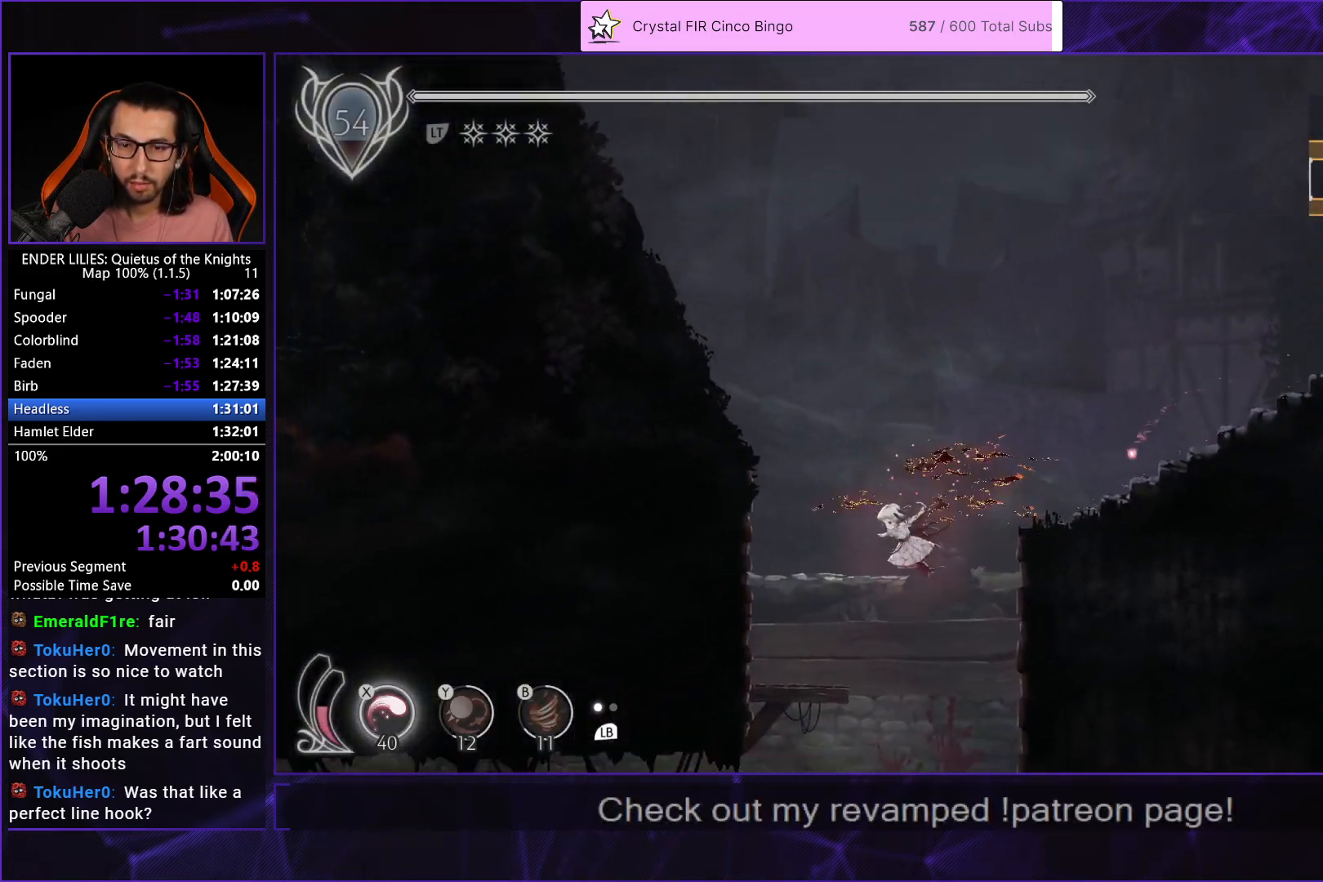
{"buttons": ["DPAD_LEFT"], "left_stick": "center", "right_stick": "center", "events": [[183, "DPAD_LEFT", "down"]]}
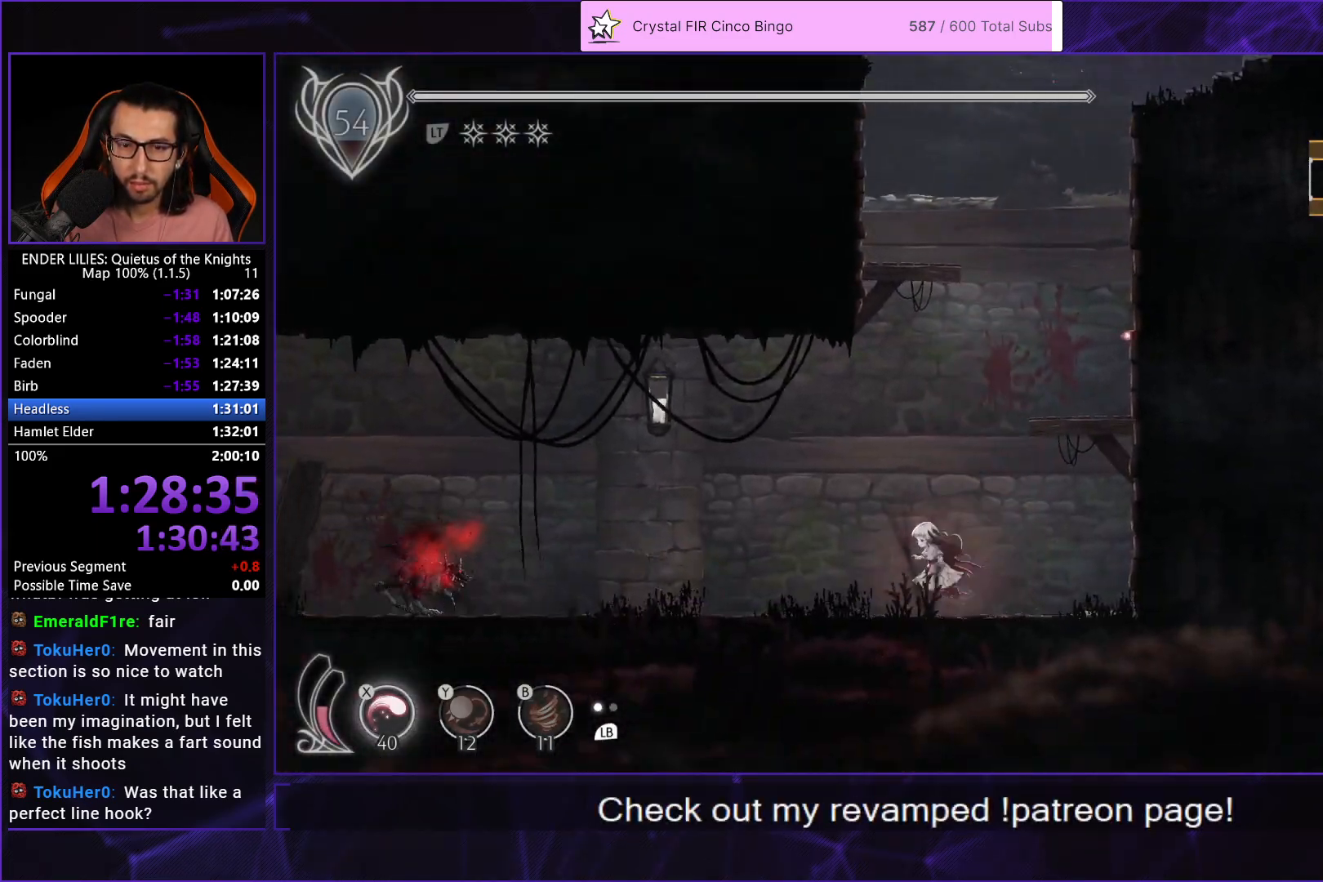
{"buttons": ["DPAD_LEFT"], "left_stick": "center", "right_stick": "center", "events": []}
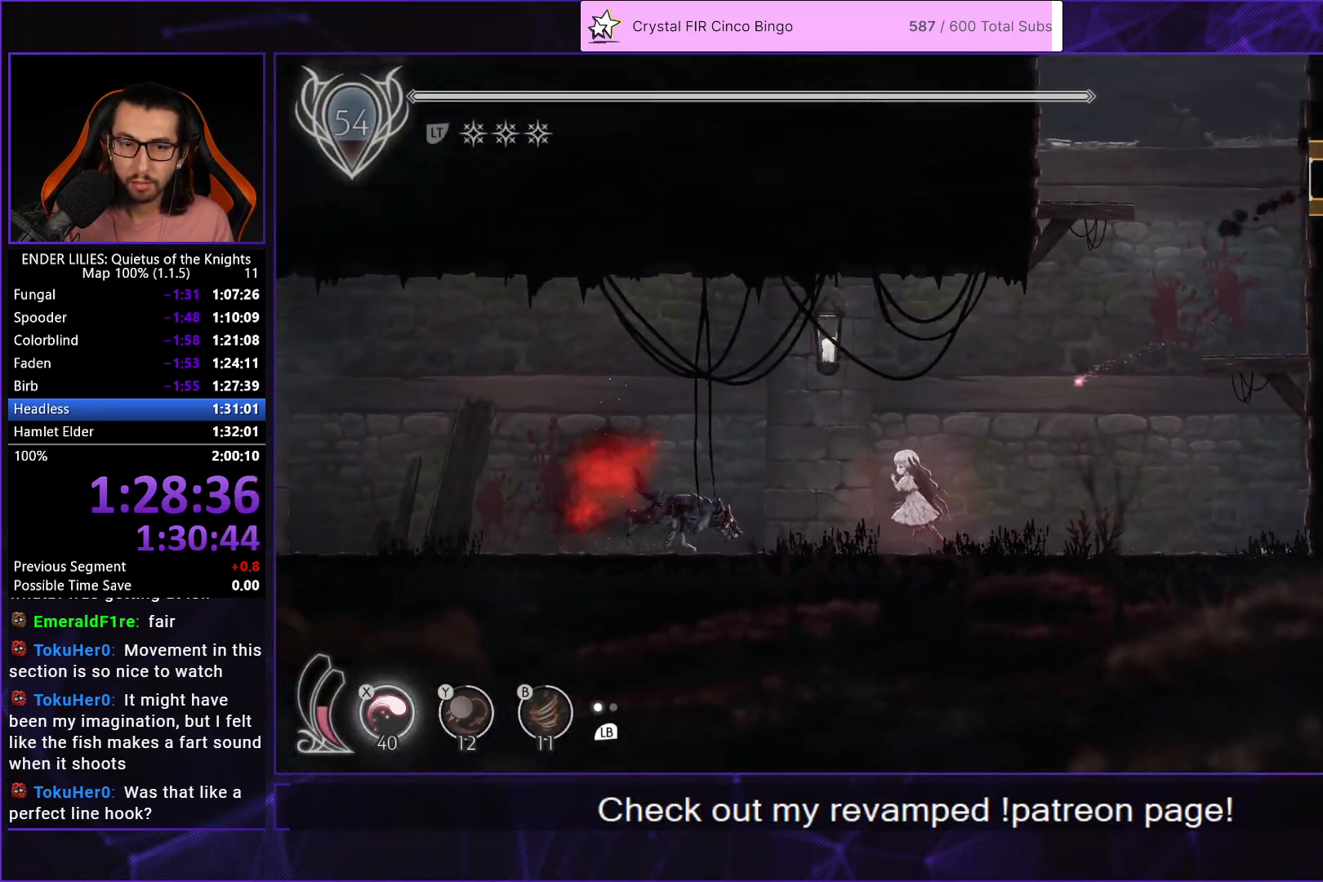
{"buttons": ["R2", "DPAD_LEFT"], "left_stick": "center", "right_stick": "center", "events": [[17, "R2", "down"]]}
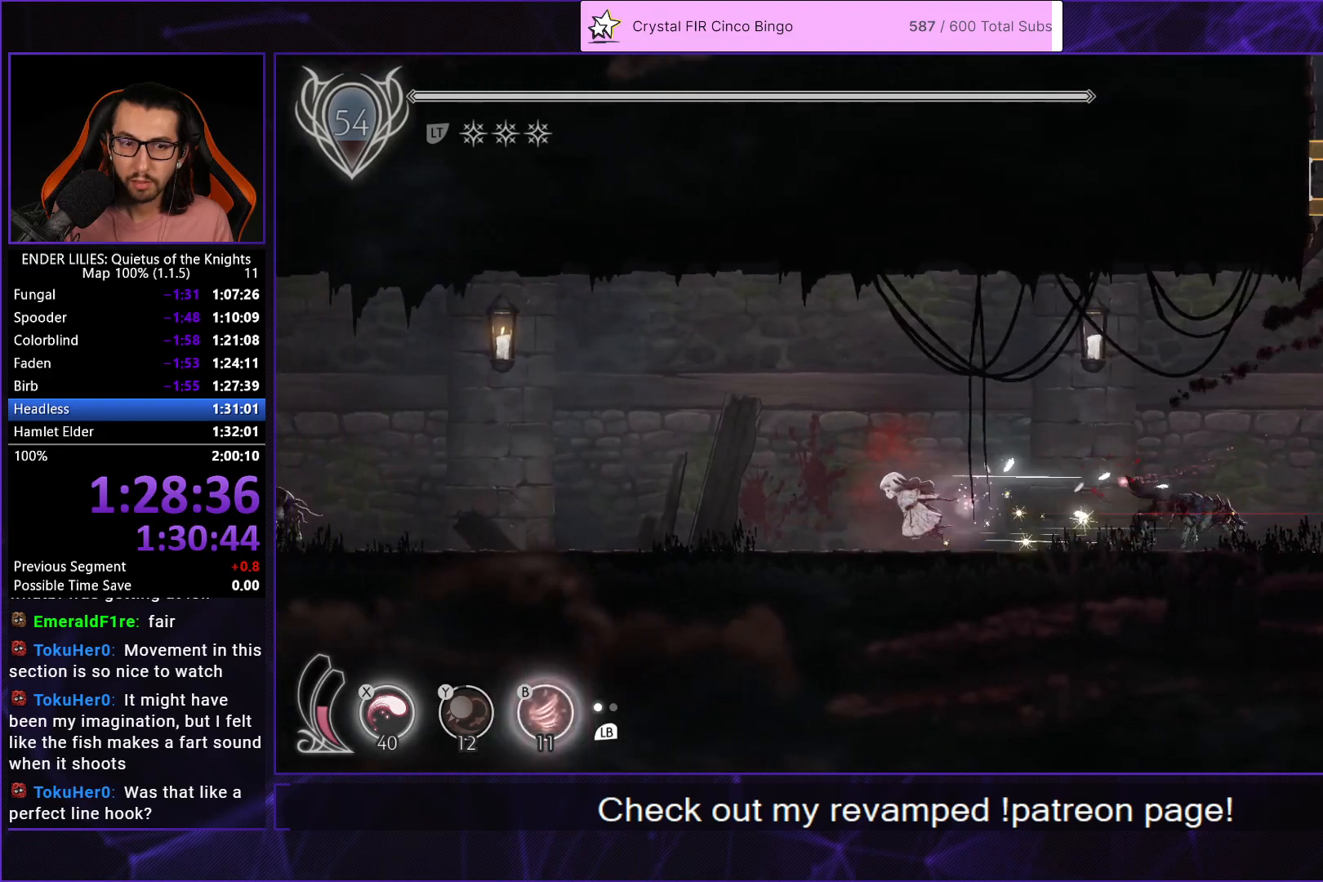
{"buttons": ["R2", "DPAD_LEFT"], "left_stick": "center", "right_stick": "center", "events": []}
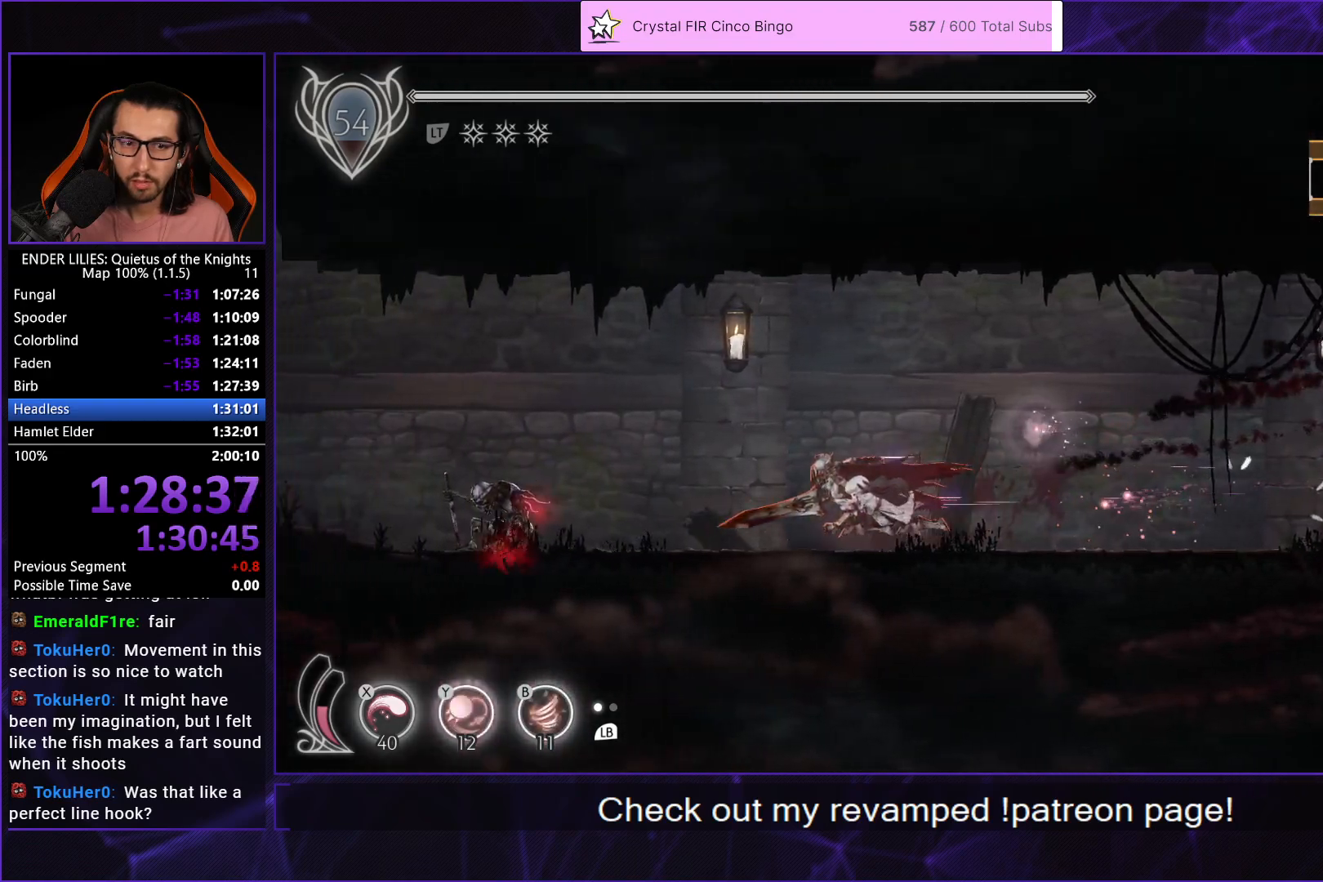
{"buttons": ["DPAD_LEFT"], "left_stick": "center", "right_stick": "center", "events": [[250, "X", "down"], [400, "X", "up"], [433, "R2", "up"]]}
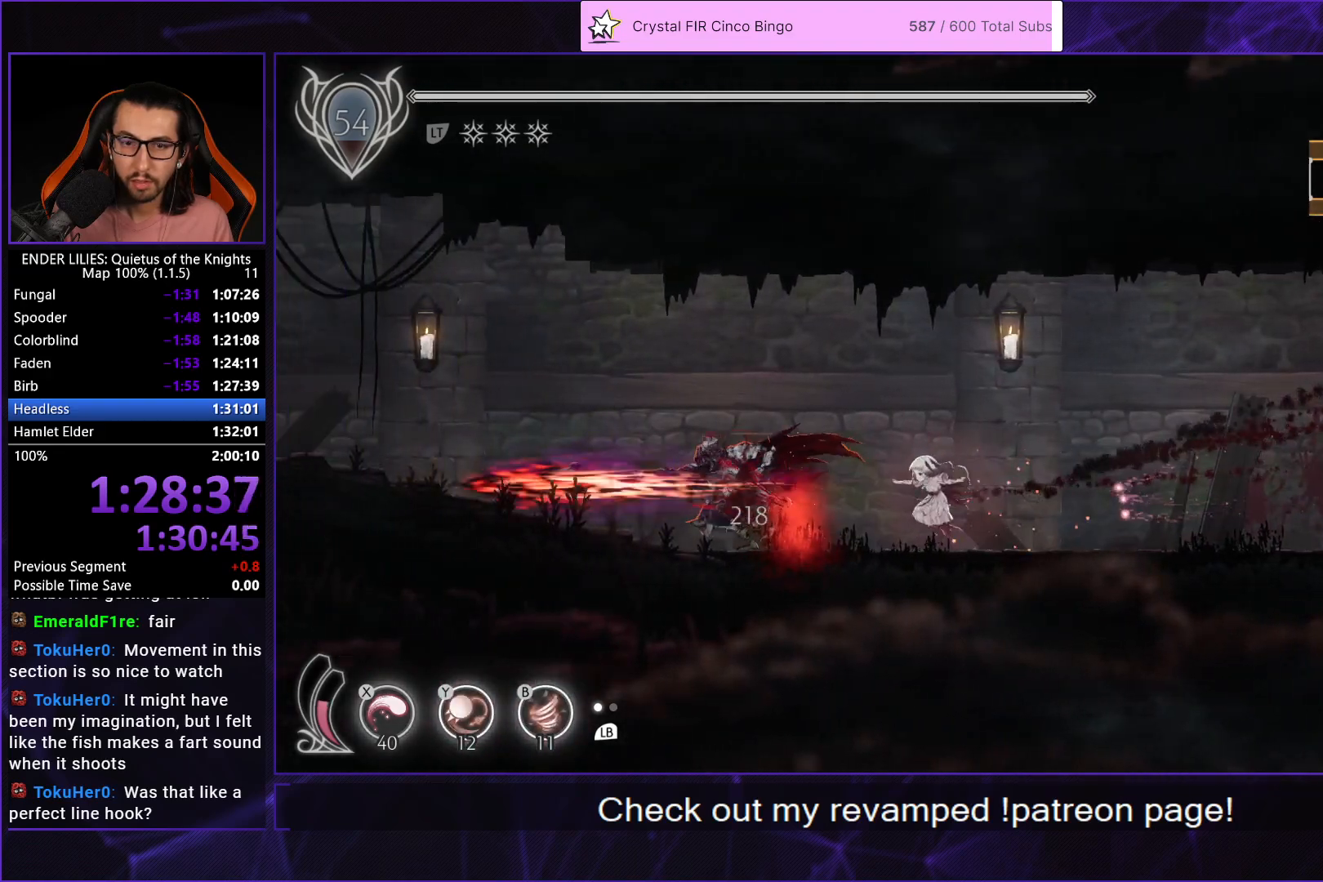
{"buttons": ["R2", "DPAD_LEFT"], "left_stick": "center", "right_stick": "center", "events": [[33, "R2", "down"], [100, "R2", "up"], [183, "R2", "down"], [267, "R2", "up"], [333, "R2", "down"]]}
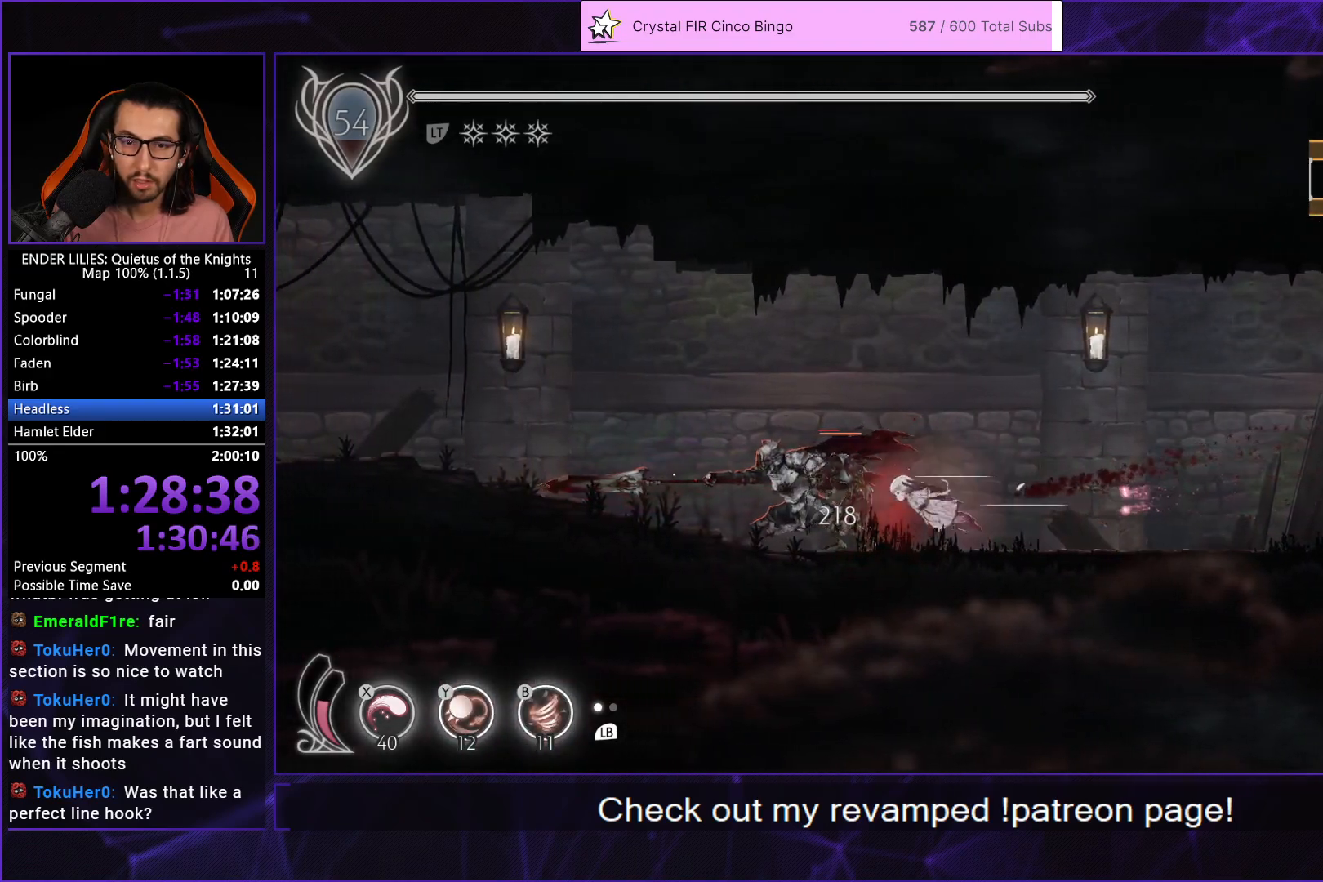
{"buttons": ["R2", "DPAD_LEFT"], "left_stick": "center", "right_stick": "center", "events": []}
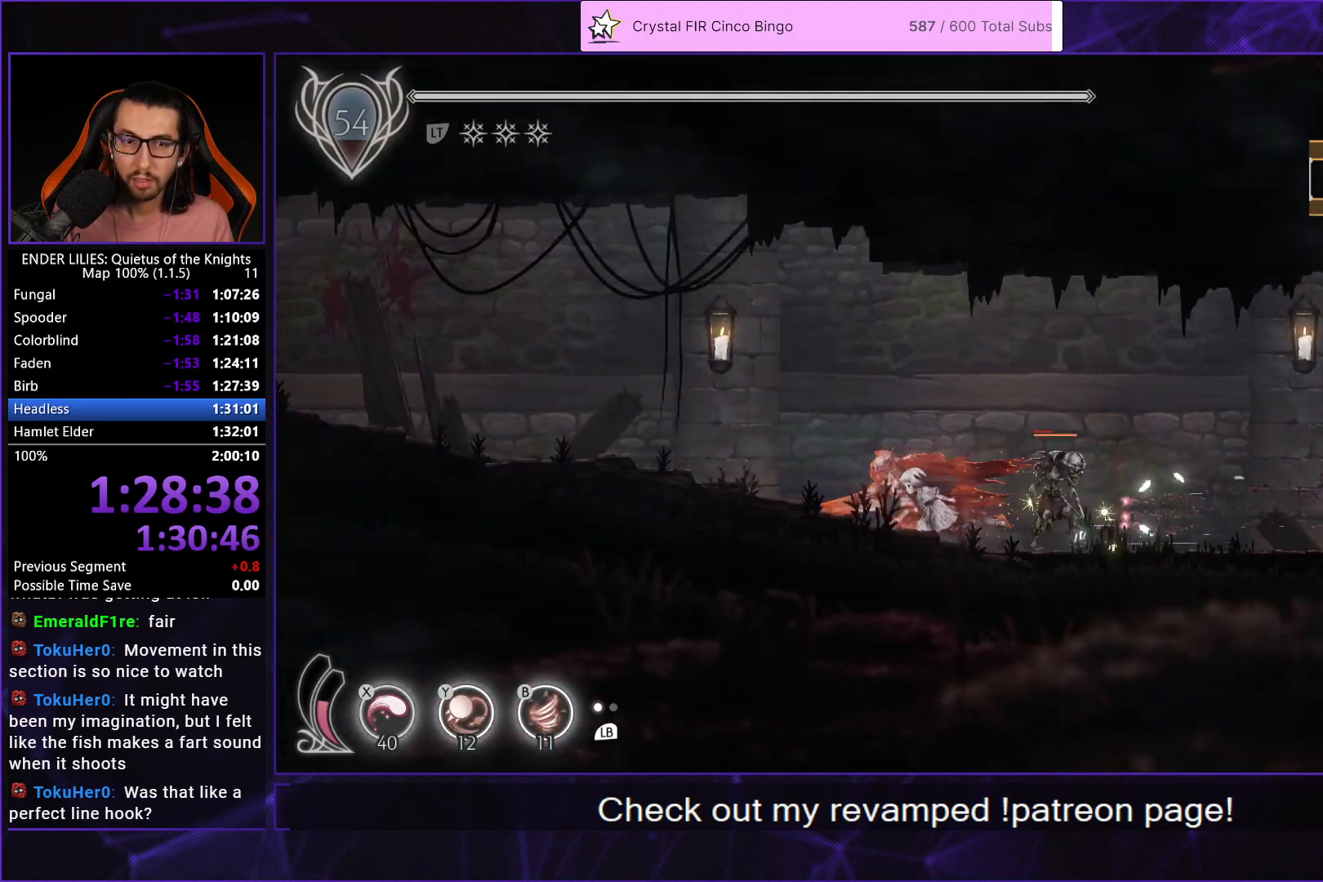
{"buttons": ["R2", "DPAD_LEFT"], "left_stick": "center", "right_stick": "center", "events": []}
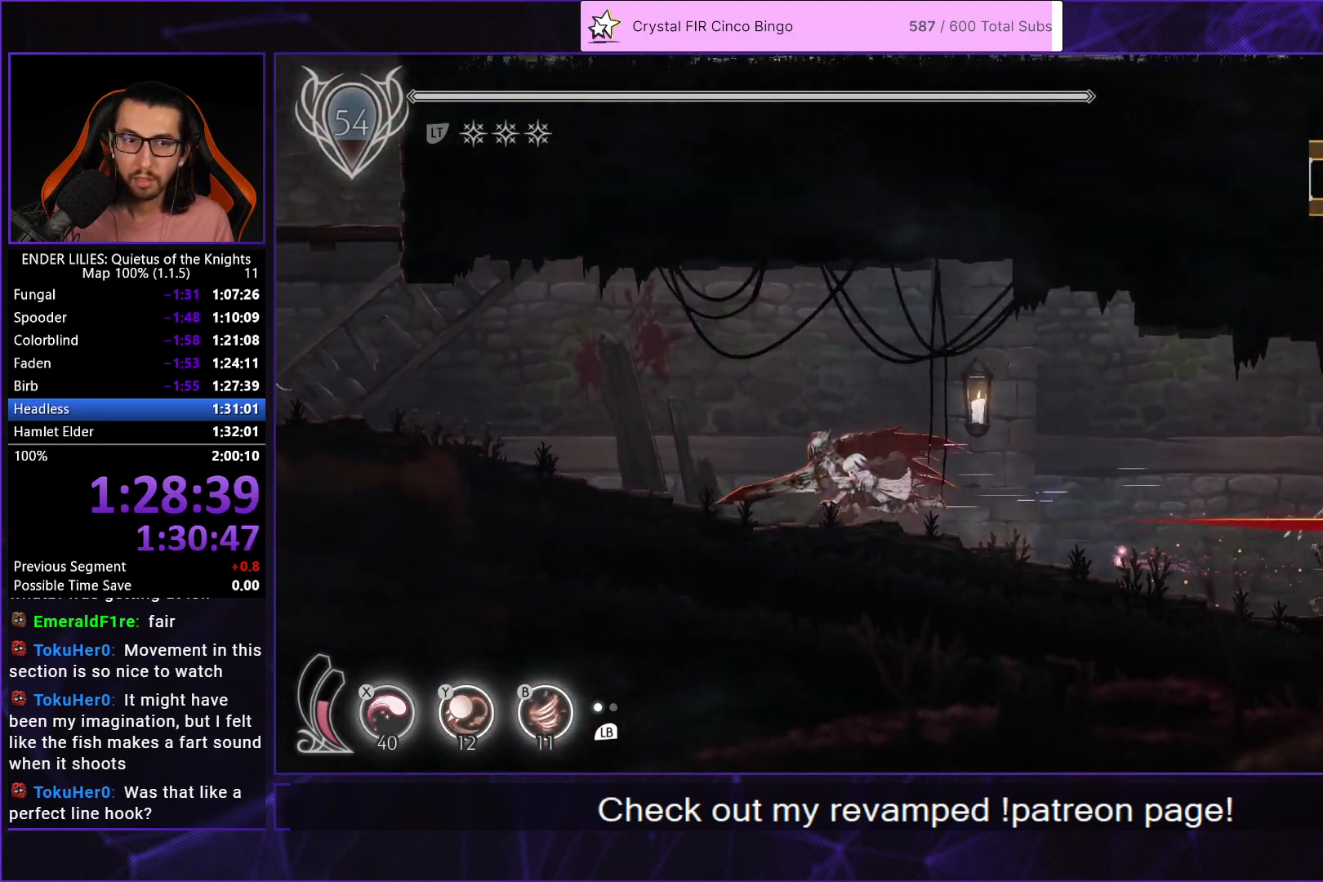
{"buttons": ["R2", "DPAD_LEFT"], "left_stick": "center", "right_stick": "center", "events": []}
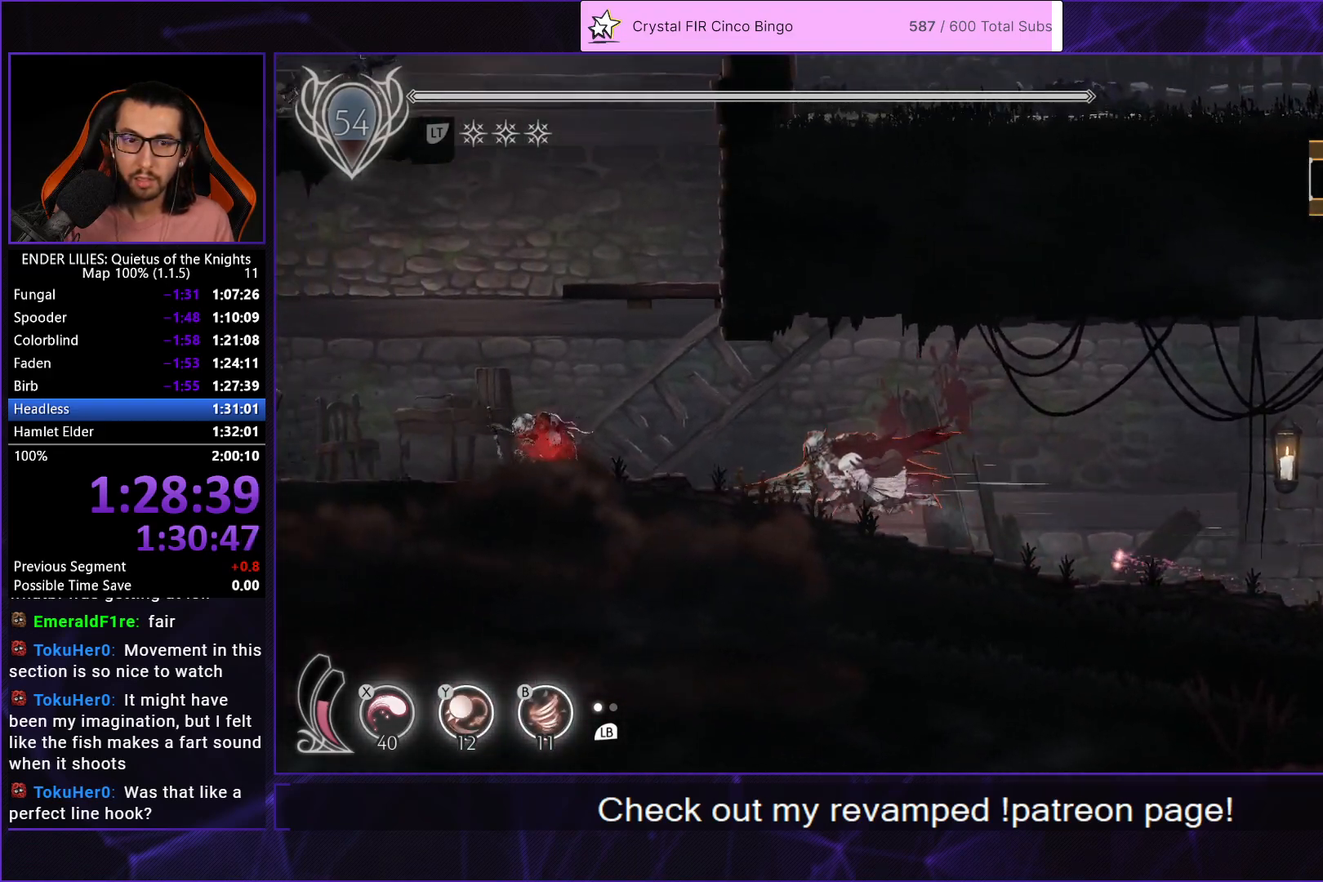
{"buttons": ["R2", "DPAD_LEFT"], "left_stick": "center", "right_stick": "center", "events": [[267, "R2", "up"], [333, "Y", "down"], [367, "B", "down"], [400, "Y", "up"], [467, "R2", "down"], [500, "B", "up"]]}
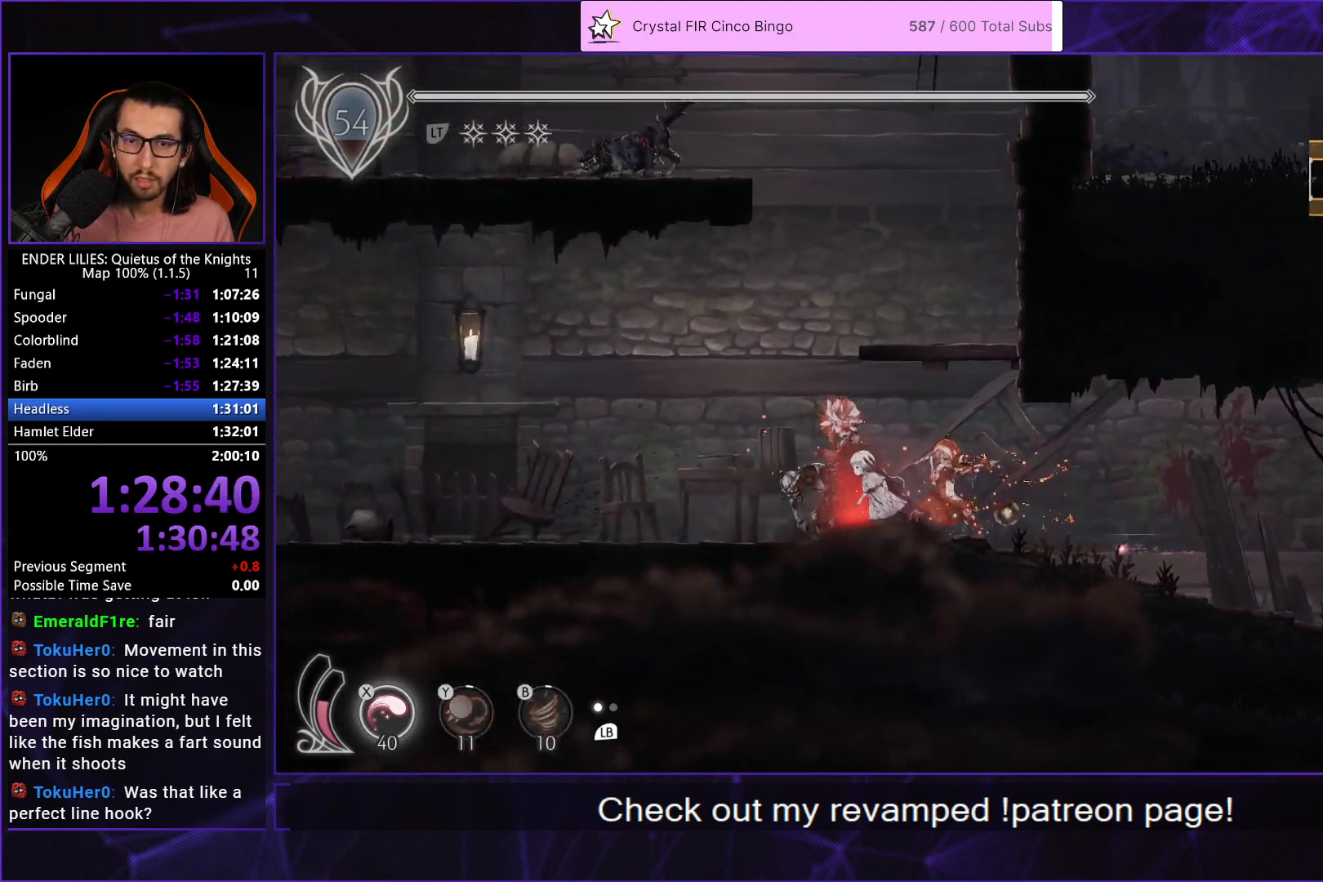
{"buttons": ["R2", "DPAD_LEFT"], "left_stick": "center", "right_stick": "center", "events": []}
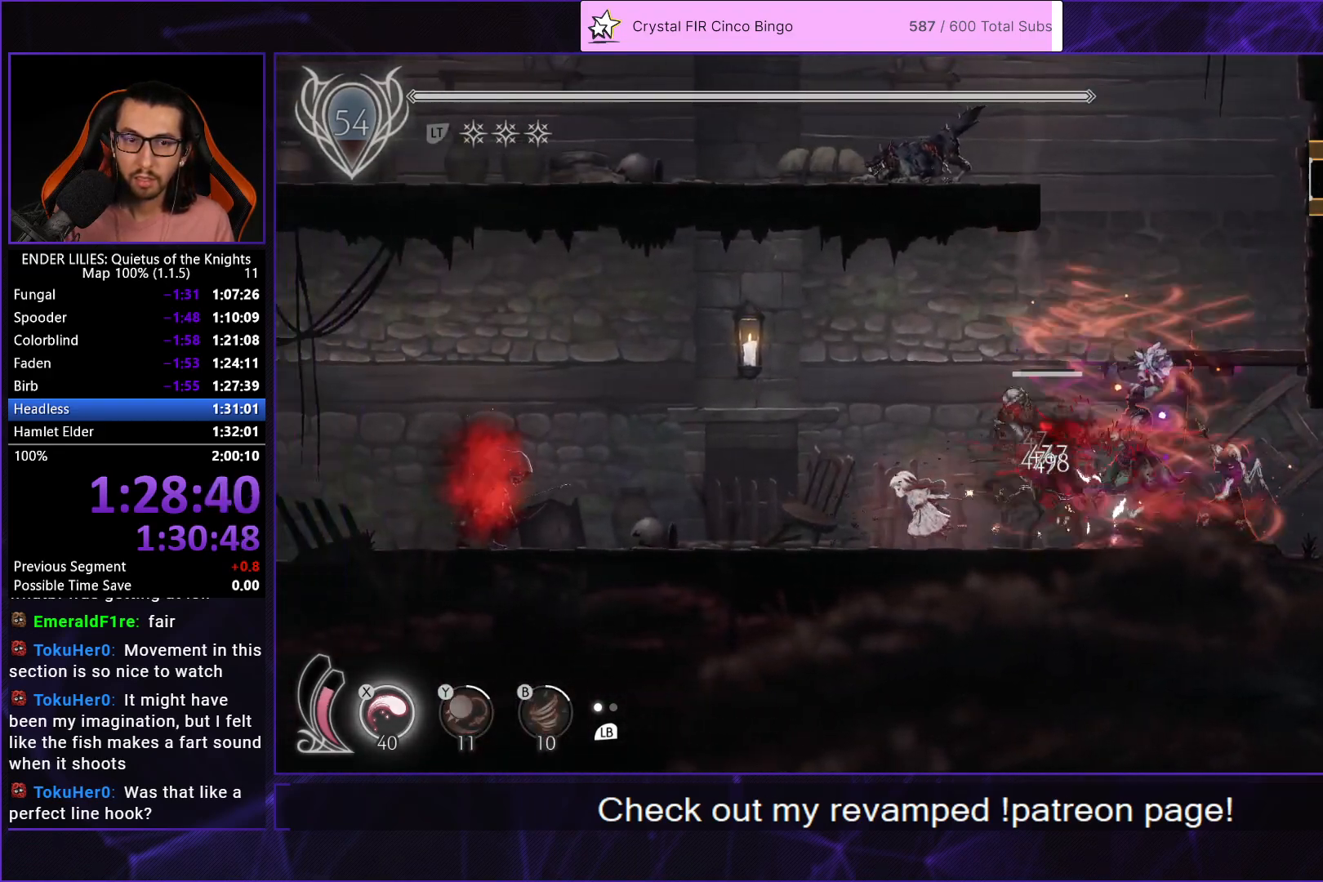
{"buttons": ["X", "R2", "DPAD_LEFT"], "left_stick": "center", "right_stick": "center", "events": [[383, "X", "down"]]}
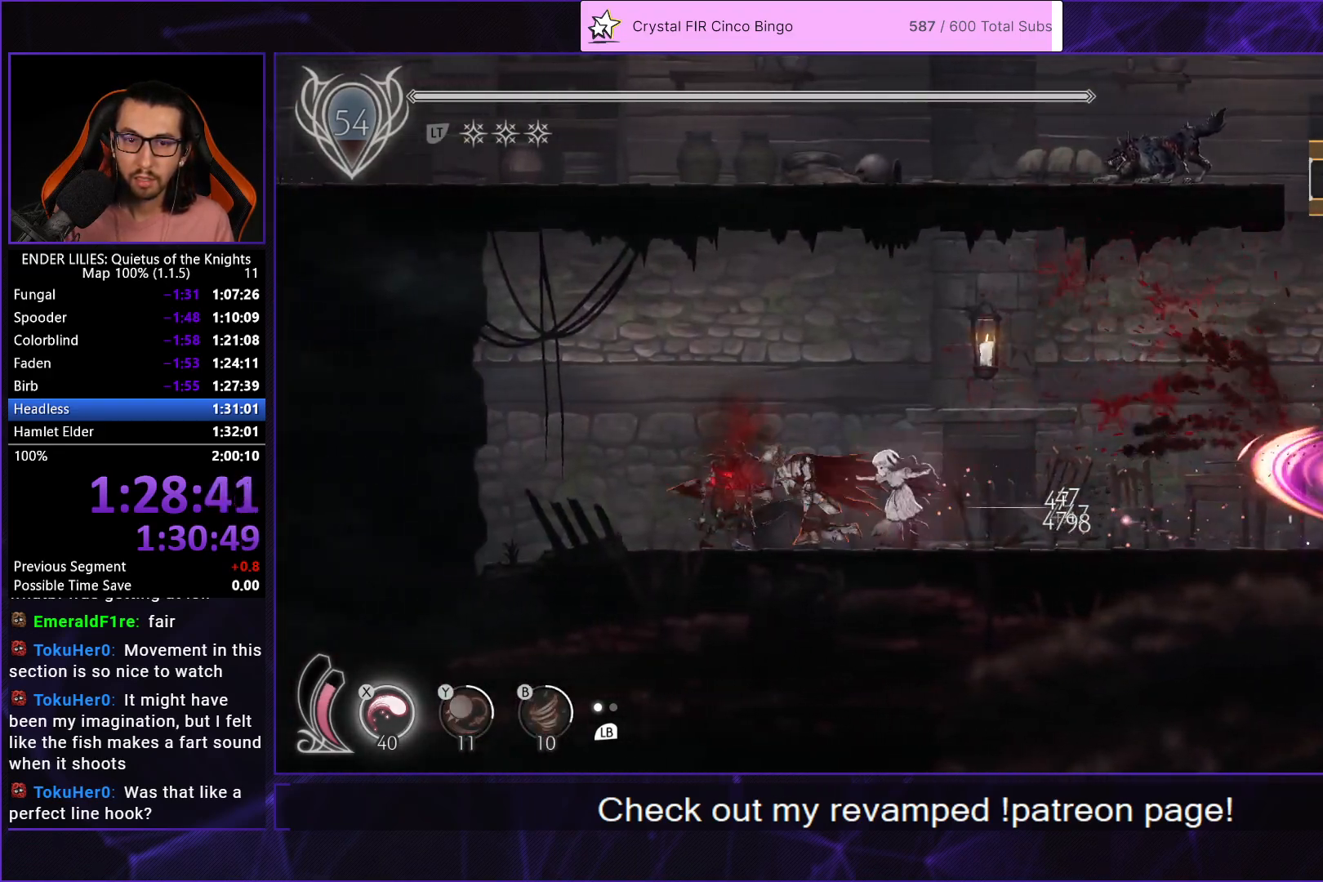
{"buttons": ["R2", "DPAD_LEFT"], "left_stick": "center", "right_stick": "center", "events": [[50, "X", "up"], [83, "R2", "up"], [167, "R2", "down"], [267, "R2", "up"], [333, "R2", "down"], [417, "R2", "up"], [467, "R2", "down"]]}
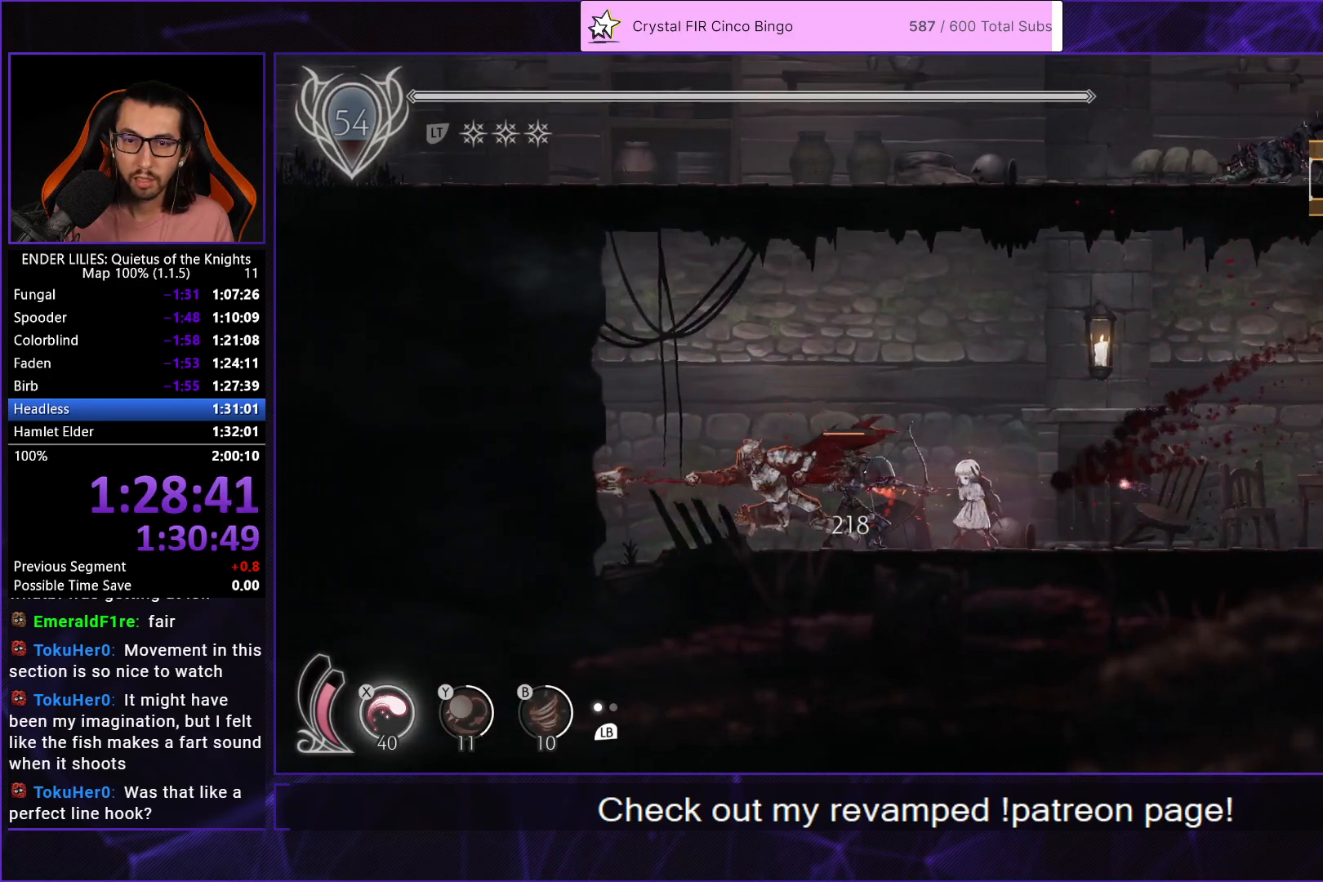
{"buttons": ["R2", "DPAD_LEFT"], "left_stick": "center", "right_stick": "center", "events": []}
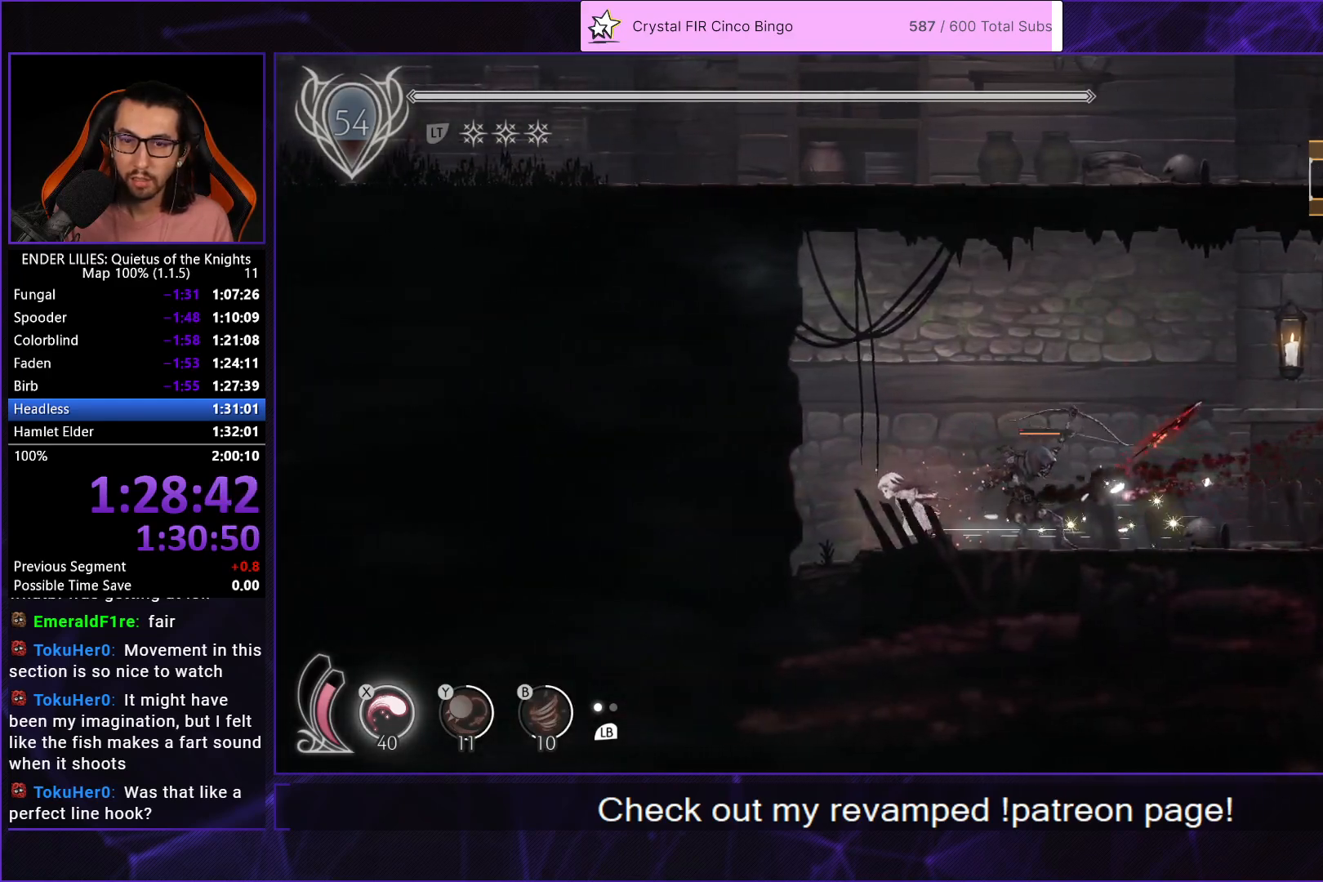
{"buttons": ["R2", "DPAD_LEFT"], "left_stick": "center", "right_stick": "center", "events": []}
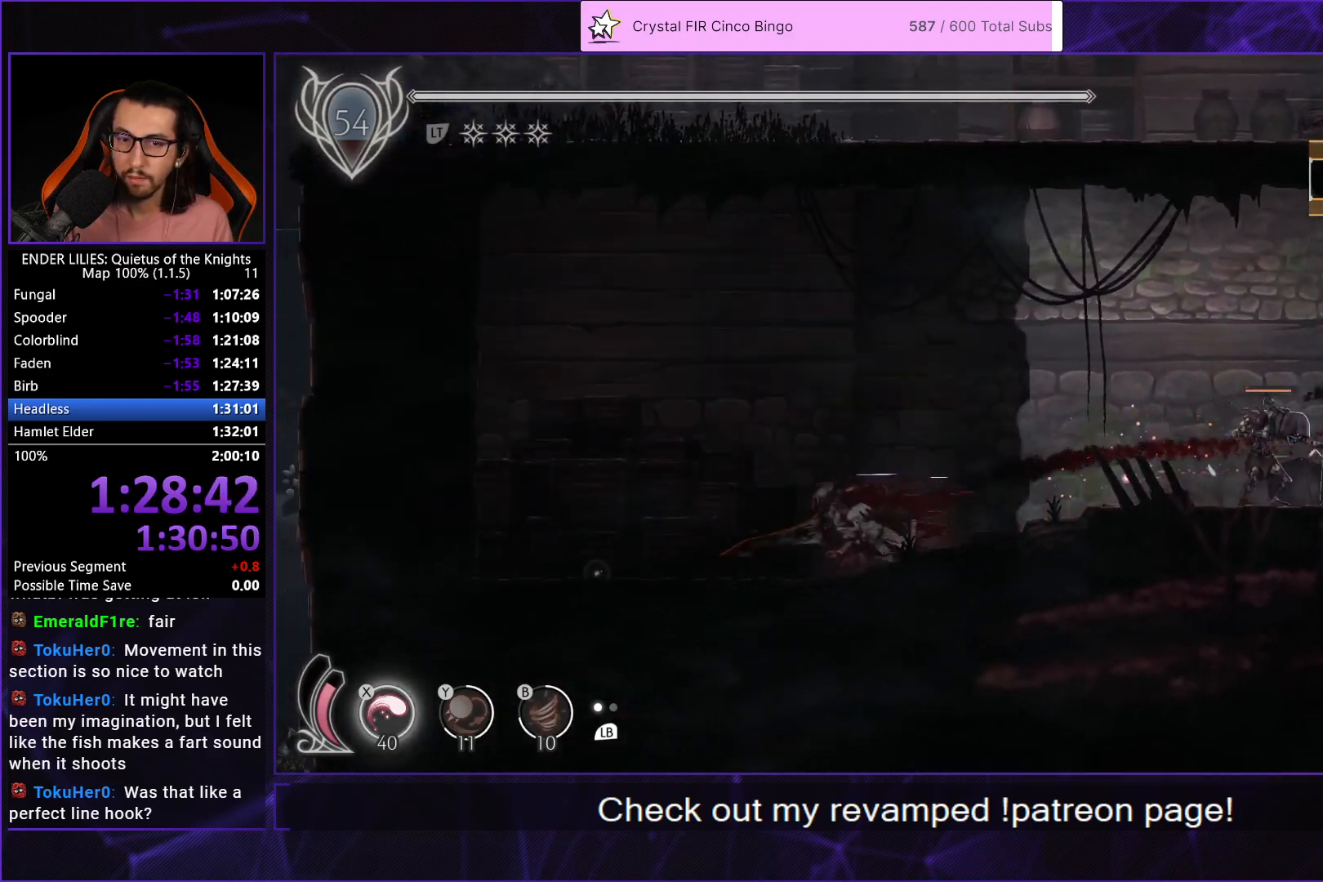
{"buttons": [], "left_stick": "center", "right_stick": "center", "events": [[383, "R2", "up"], [417, "DPAD_LEFT", "up"]]}
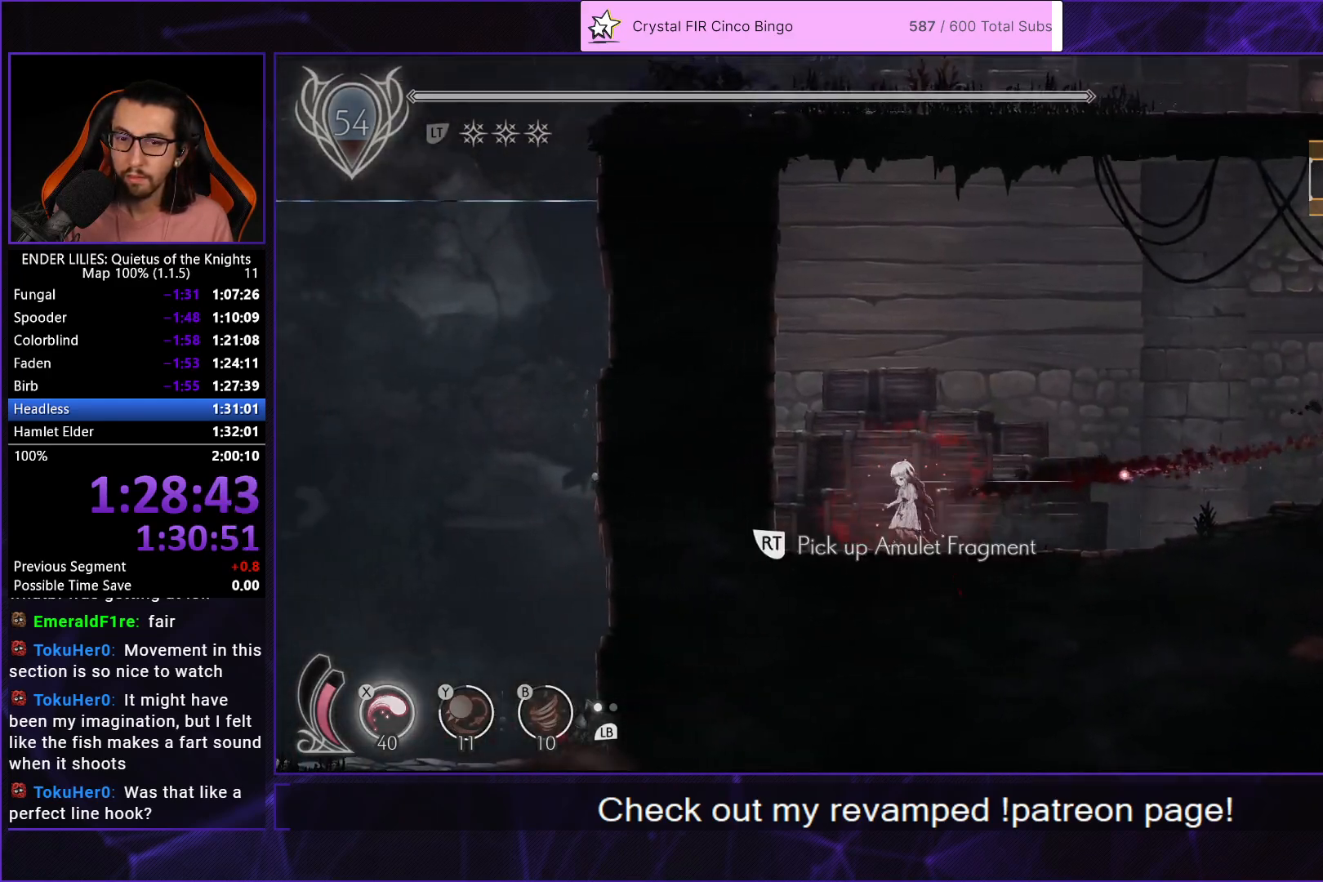
{"buttons": ["DPAD_RIGHT"], "left_stick": "center", "right_stick": "center", "events": [[133, "A", "down"], [133, "DPAD_RIGHT", "down"], [200, "A", "up"], [283, "A", "down"], [350, "A", "up"], [417, "A", "down"], [500, "A", "up"]]}
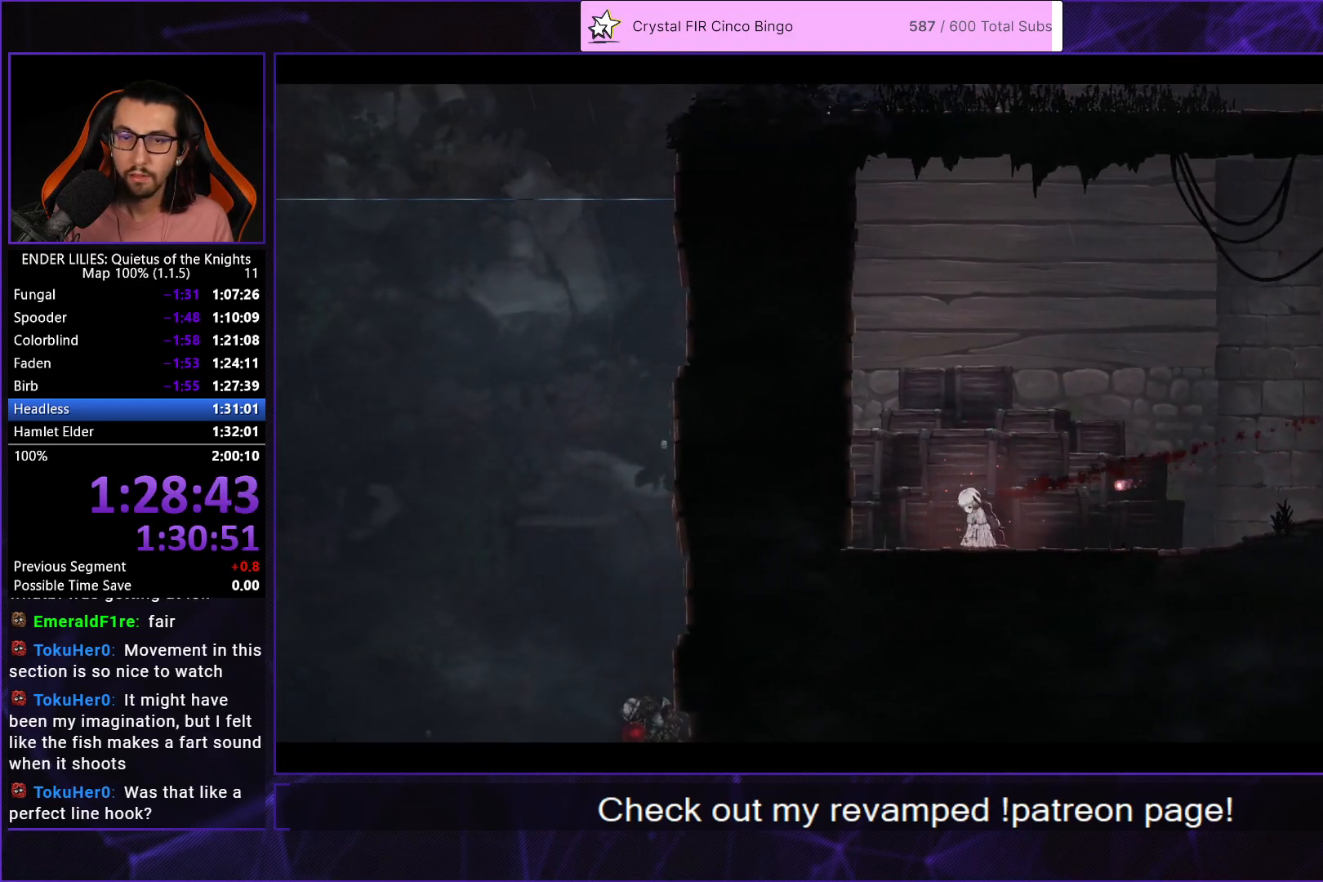
{"buttons": ["A", "DPAD_RIGHT"], "left_stick": "center", "right_stick": "center", "events": [[67, "A", "down"], [133, "A", "up"], [200, "A", "down"], [250, "A", "up"], [333, "A", "down"], [383, "A", "up"], [483, "A", "down"]]}
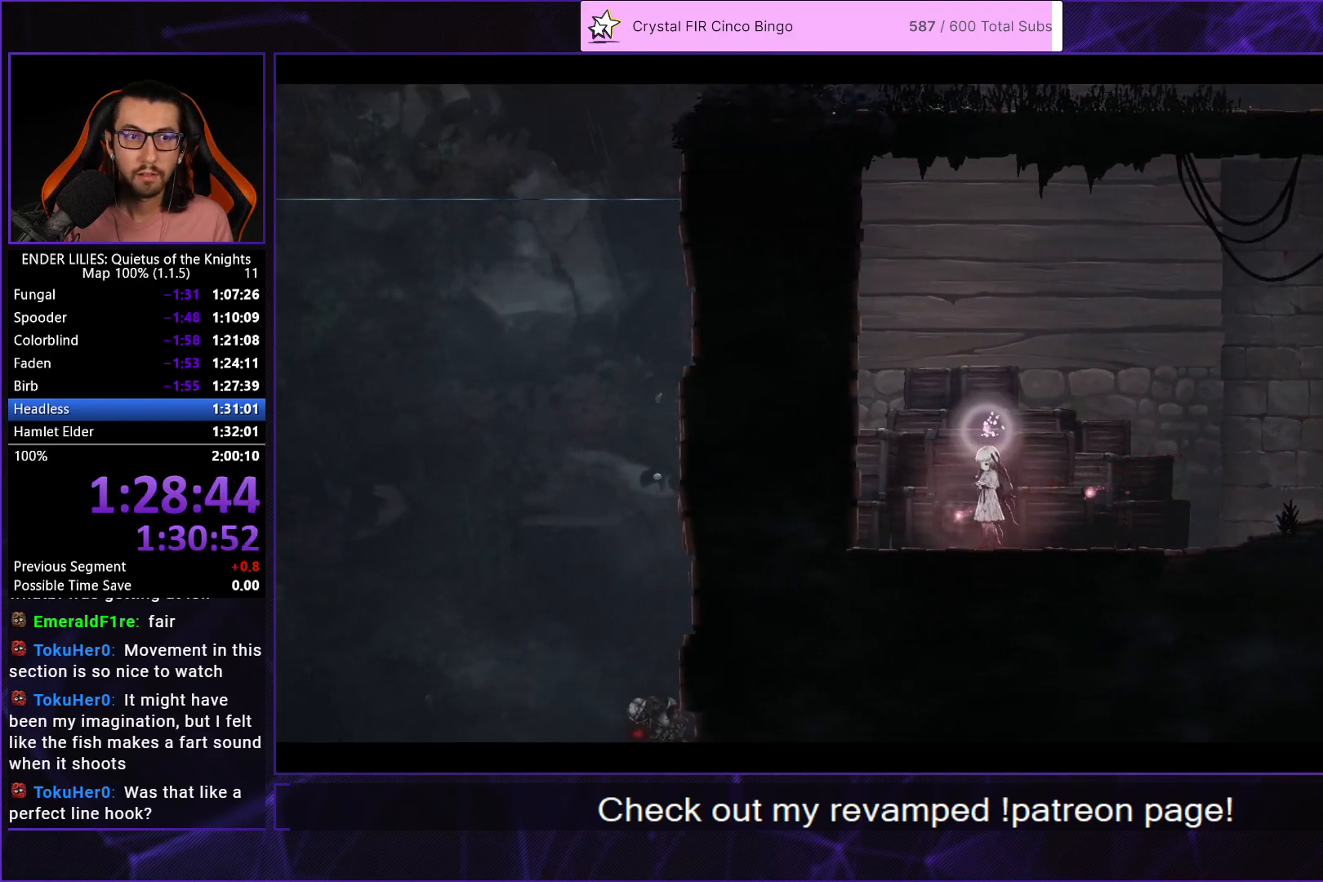
{"buttons": ["DPAD_RIGHT"], "left_stick": "center", "right_stick": "center", "events": [[17, "A", "up"], [100, "A", "down"], [150, "A", "up"], [233, "A", "down"], [283, "A", "up"], [383, "A", "down"], [433, "A", "up"]]}
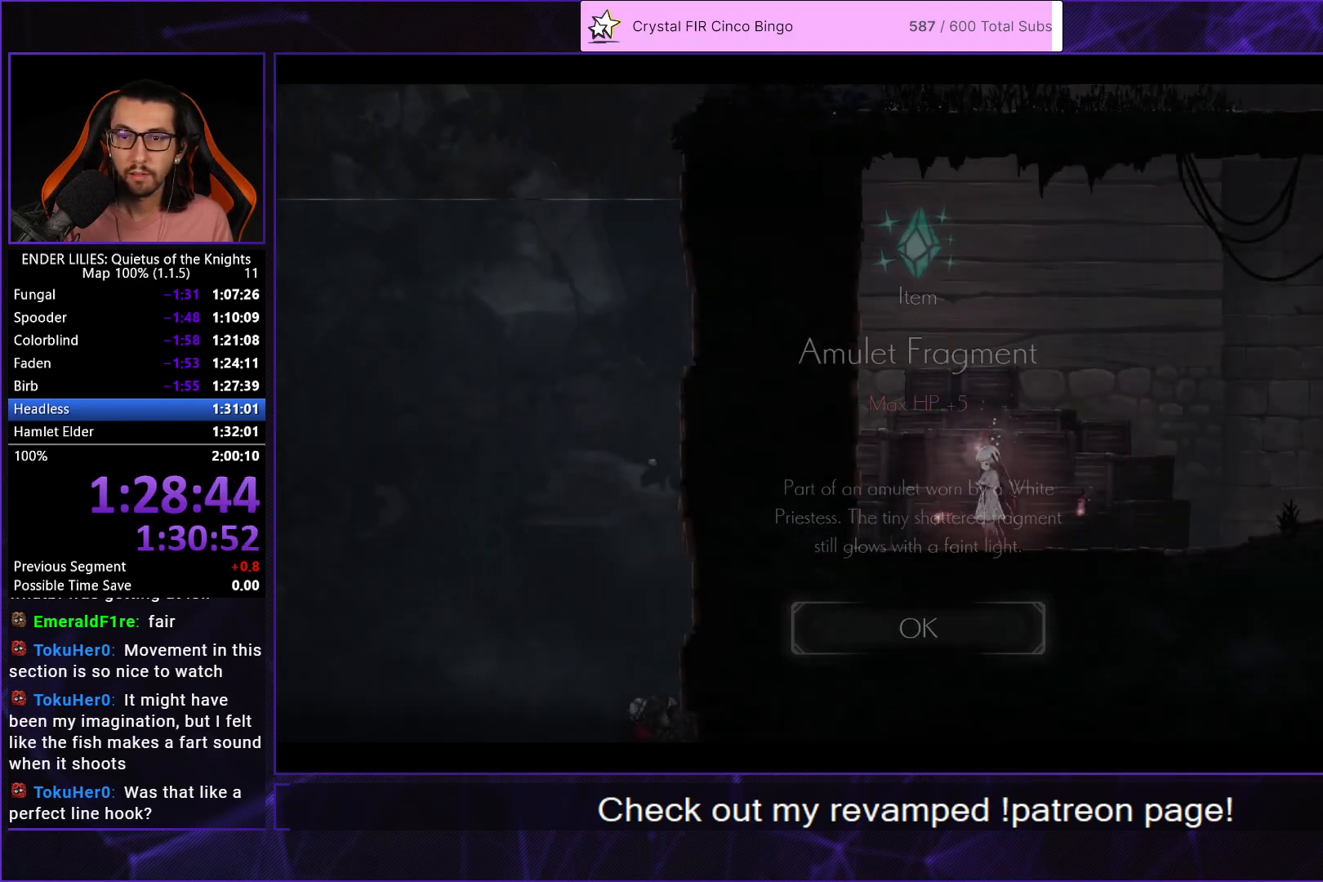
{"buttons": ["DPAD_RIGHT"], "left_stick": "center", "right_stick": "center", "events": [[17, "A", "down"], [100, "A", "up"]]}